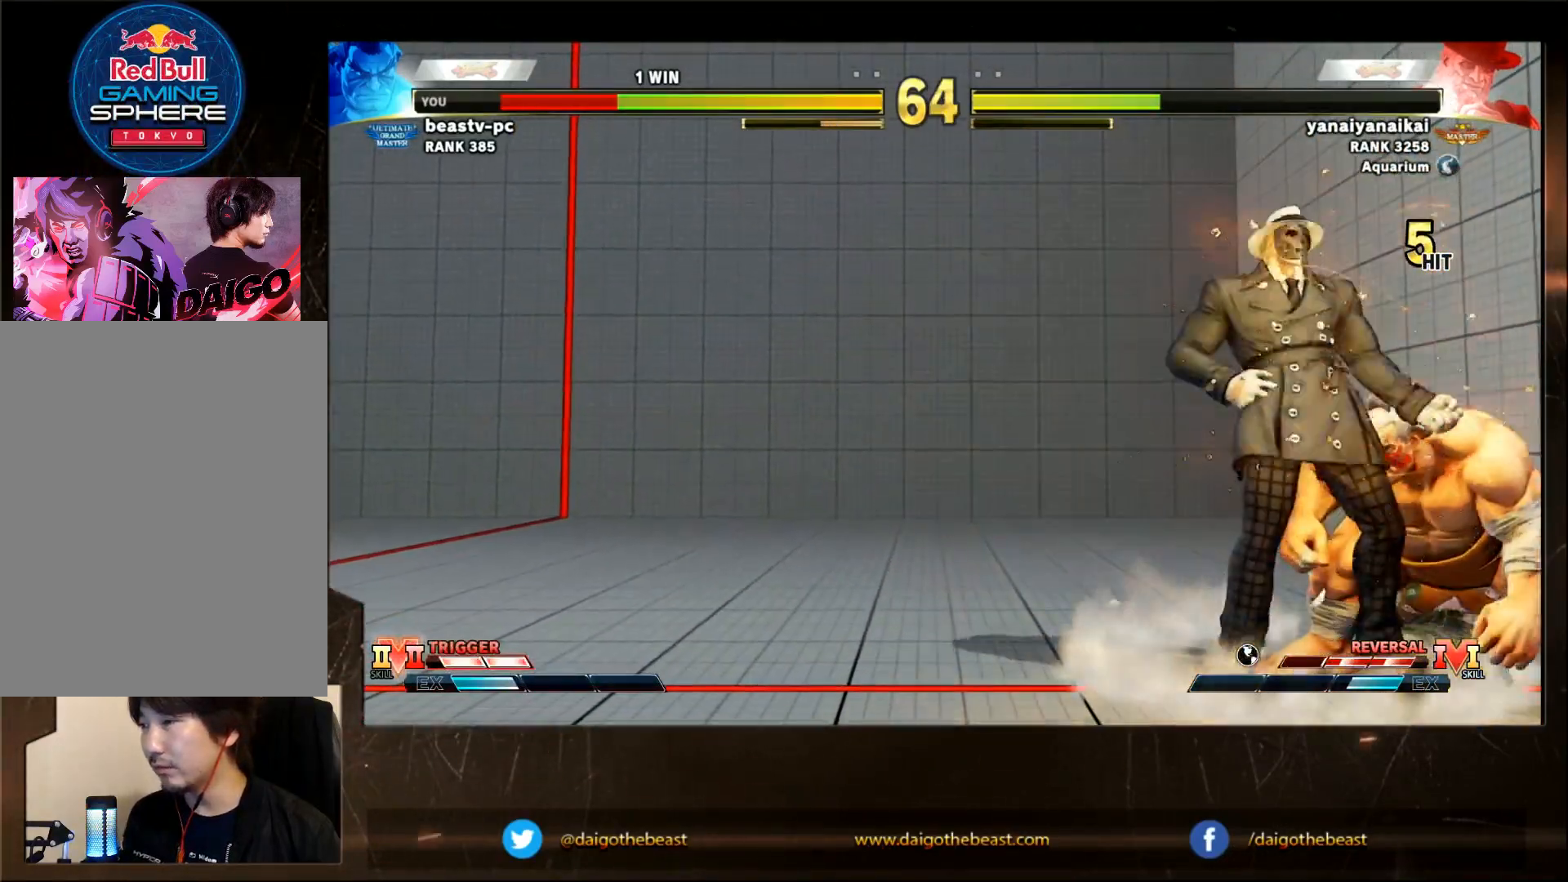
Gameplay with a controller (arcade stick); each line is a JSON object with the inputs held at the frame after it (dt_ms = milliseconds from this image to that frame). "events" lists button and stick changes between this image and that frame as [ms after this image, input, new state], when the widget could be followed in between. Not read: L3 R3.
{"dt_ms": 500, "buttons": [], "left_stick": "down-right", "events": [[17, "CROSS", "up"], [17, "SQUARE", "up"], [400, "SQUARE", "down"], [467, "SQUARE", "up"]]}
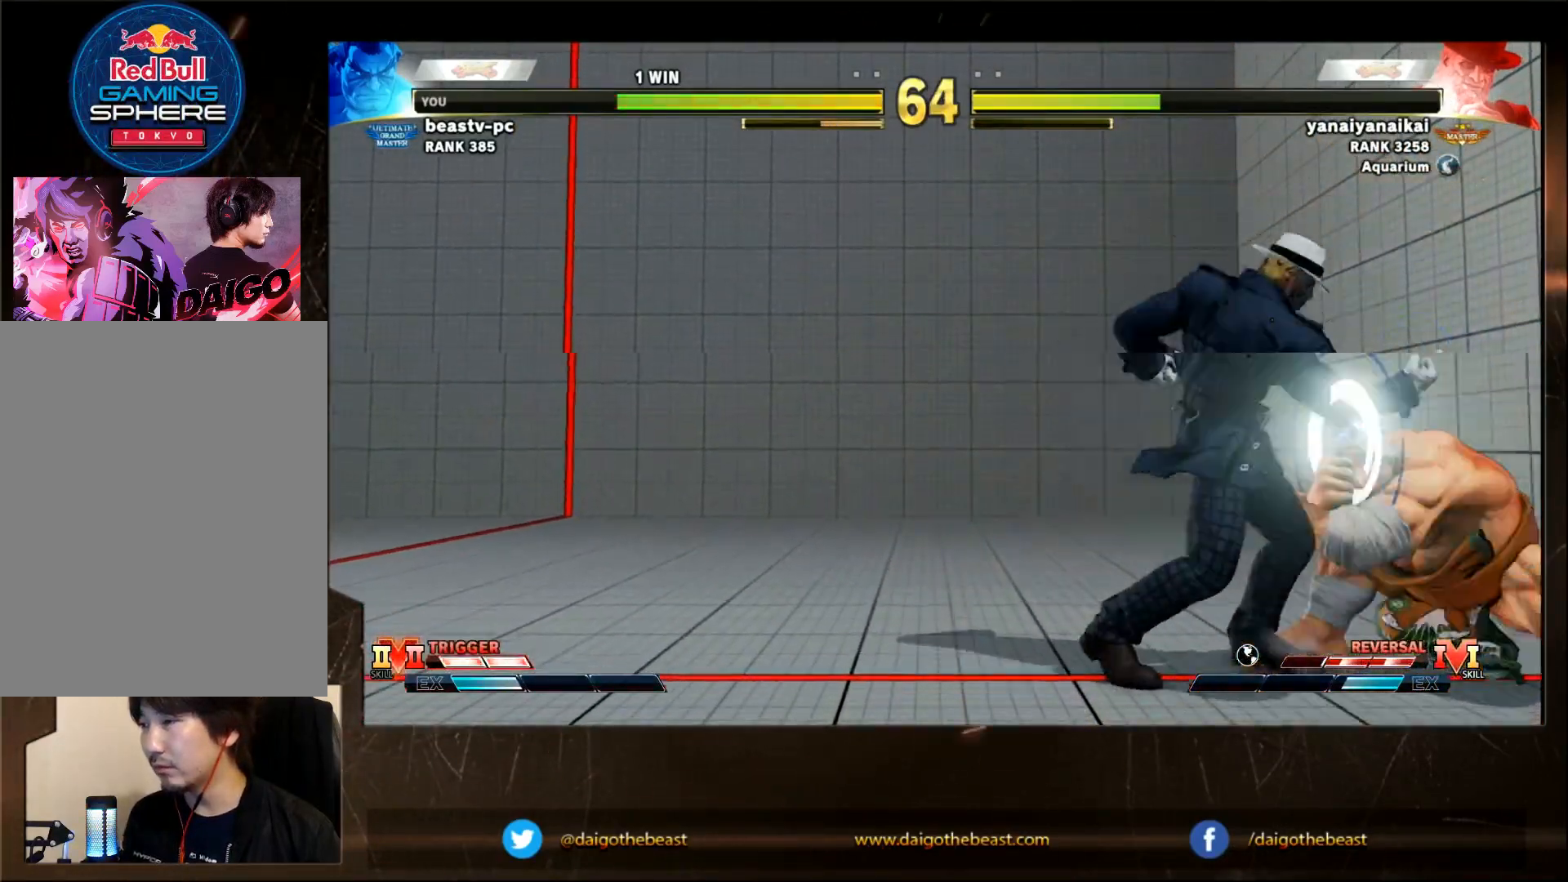
{"dt_ms": 500, "buttons": [], "left_stick": "right", "events": [[183, "left_stick", "right"], [433, "SQUARE", "down"], [483, "SQUARE", "up"]]}
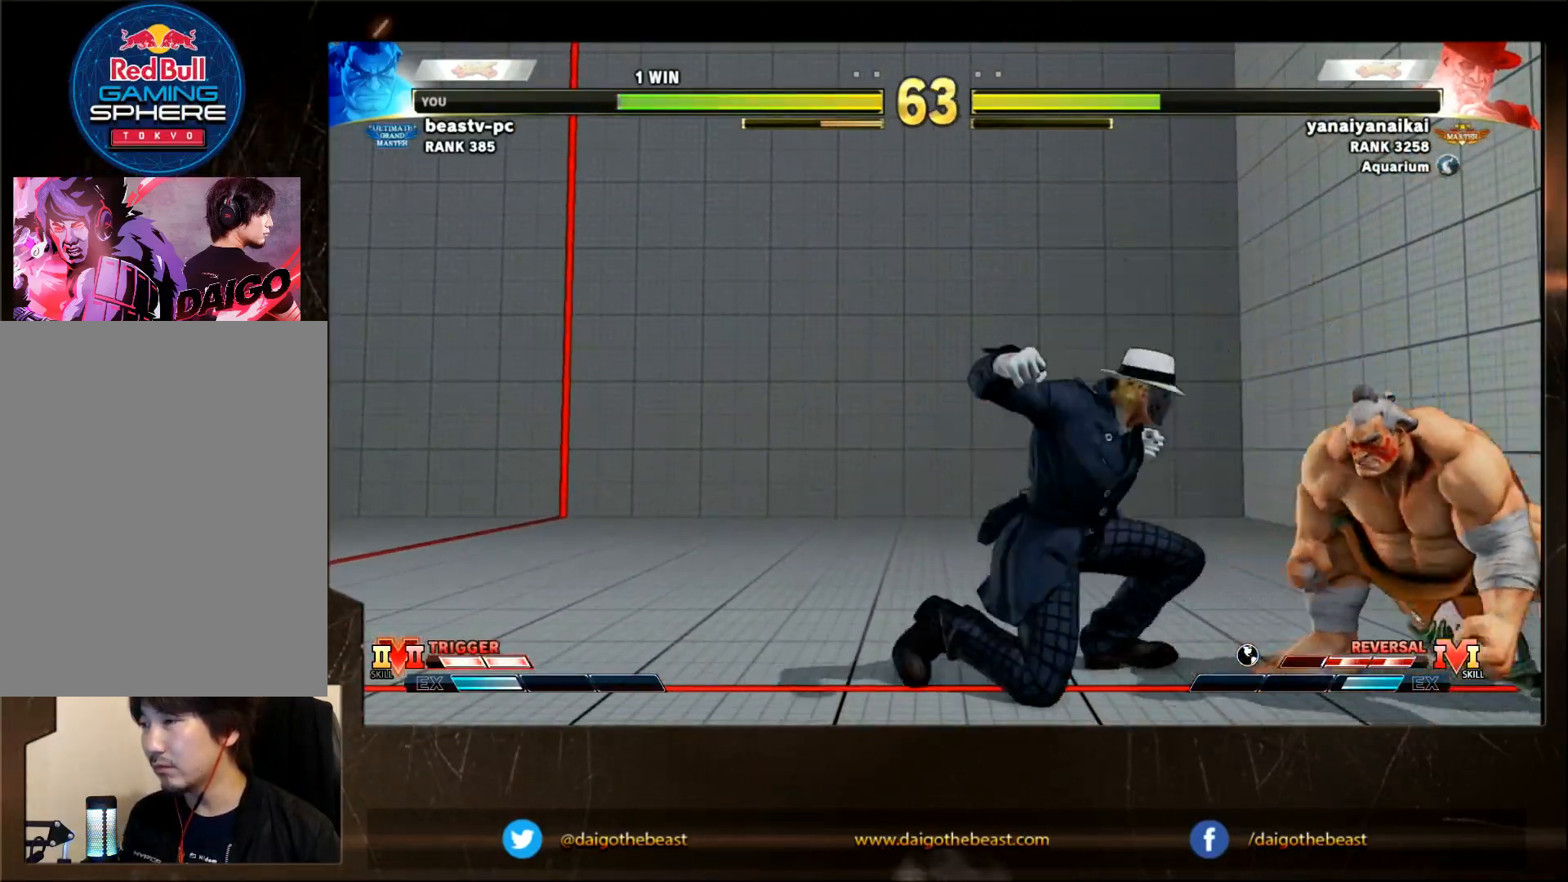
{"dt_ms": 500, "buttons": [], "left_stick": "down-right", "events": [[67, "TRIANGLE", "down"], [67, "left_stick", "down-left"], [183, "TRIANGLE", "up"], [183, "left_stick", "down-right"]]}
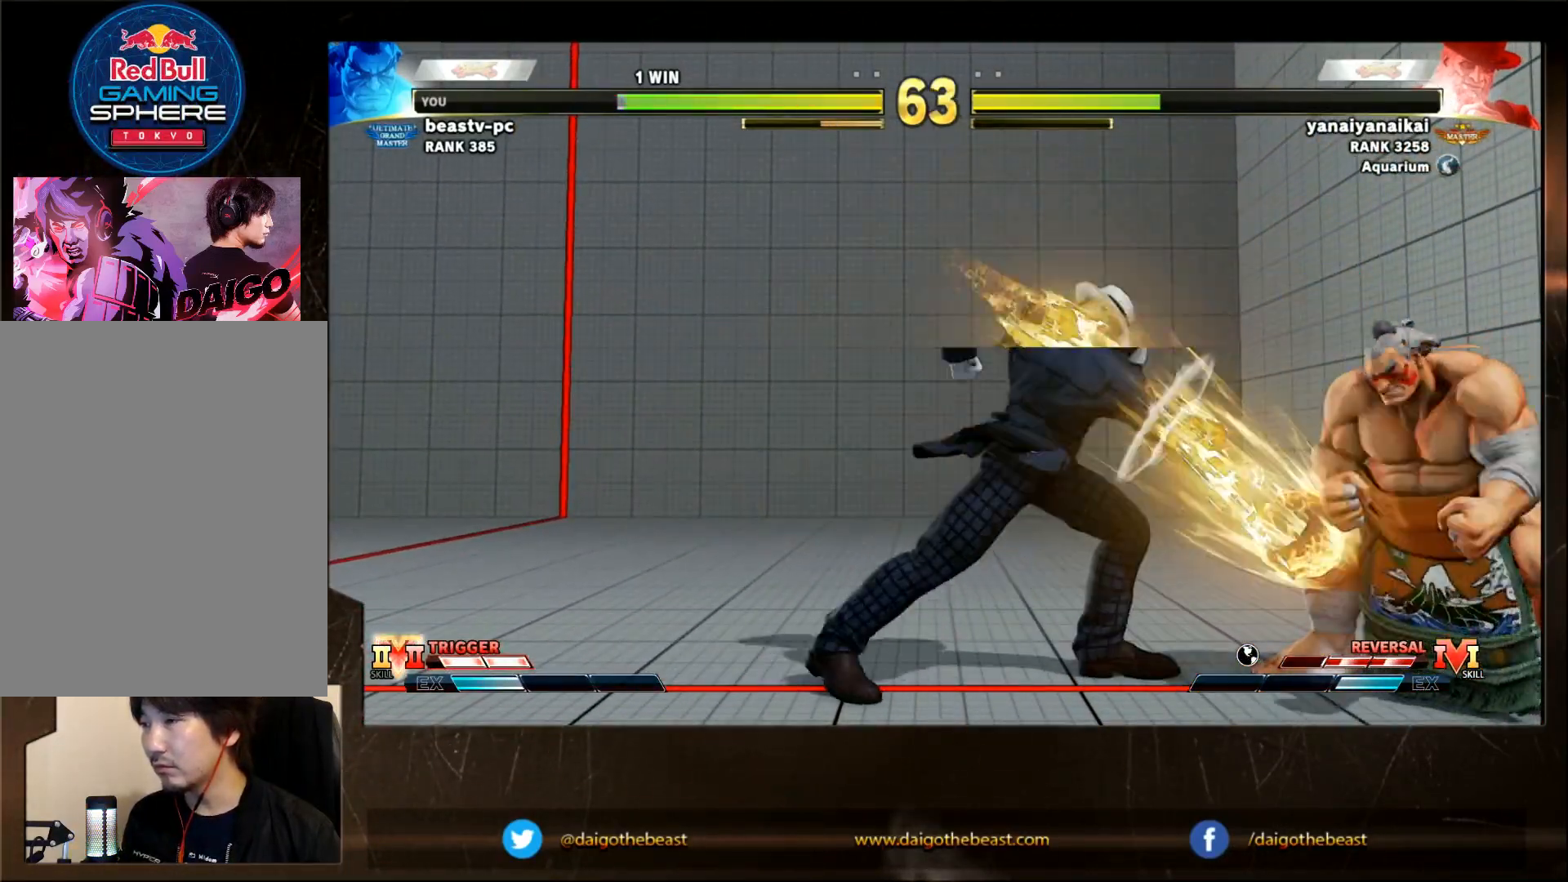
{"dt_ms": 500, "buttons": [], "left_stick": "right", "events": [[183, "left_stick", "right"]]}
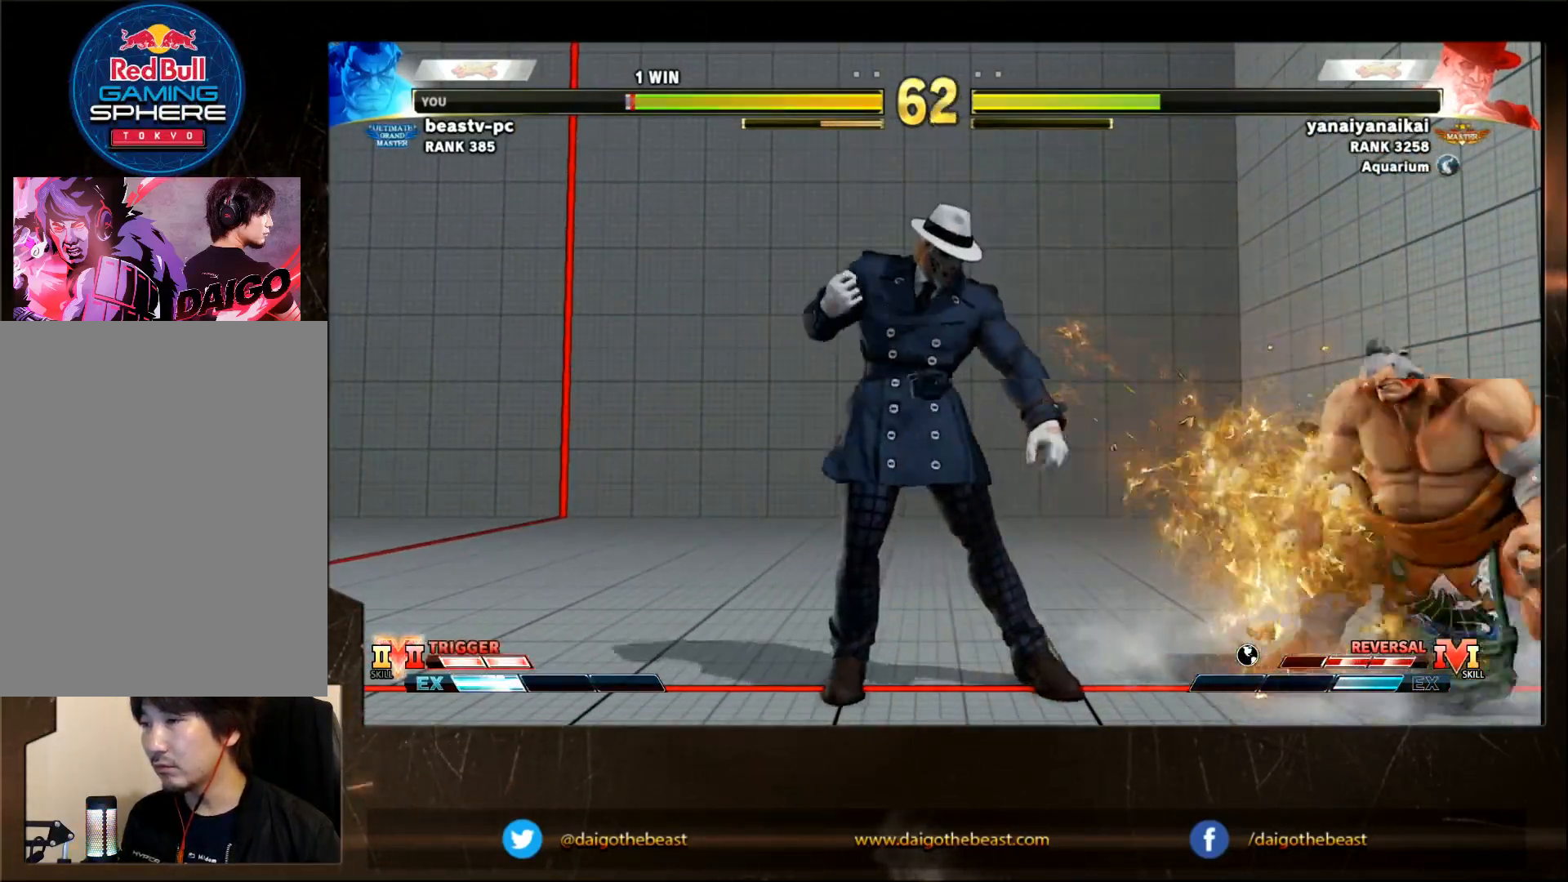
{"dt_ms": 500, "buttons": [], "left_stick": "down-right", "events": [[83, "left_stick", "left"], [183, "R2", "down"], [233, "R2", "up"], [233, "left_stick", "down-right"]]}
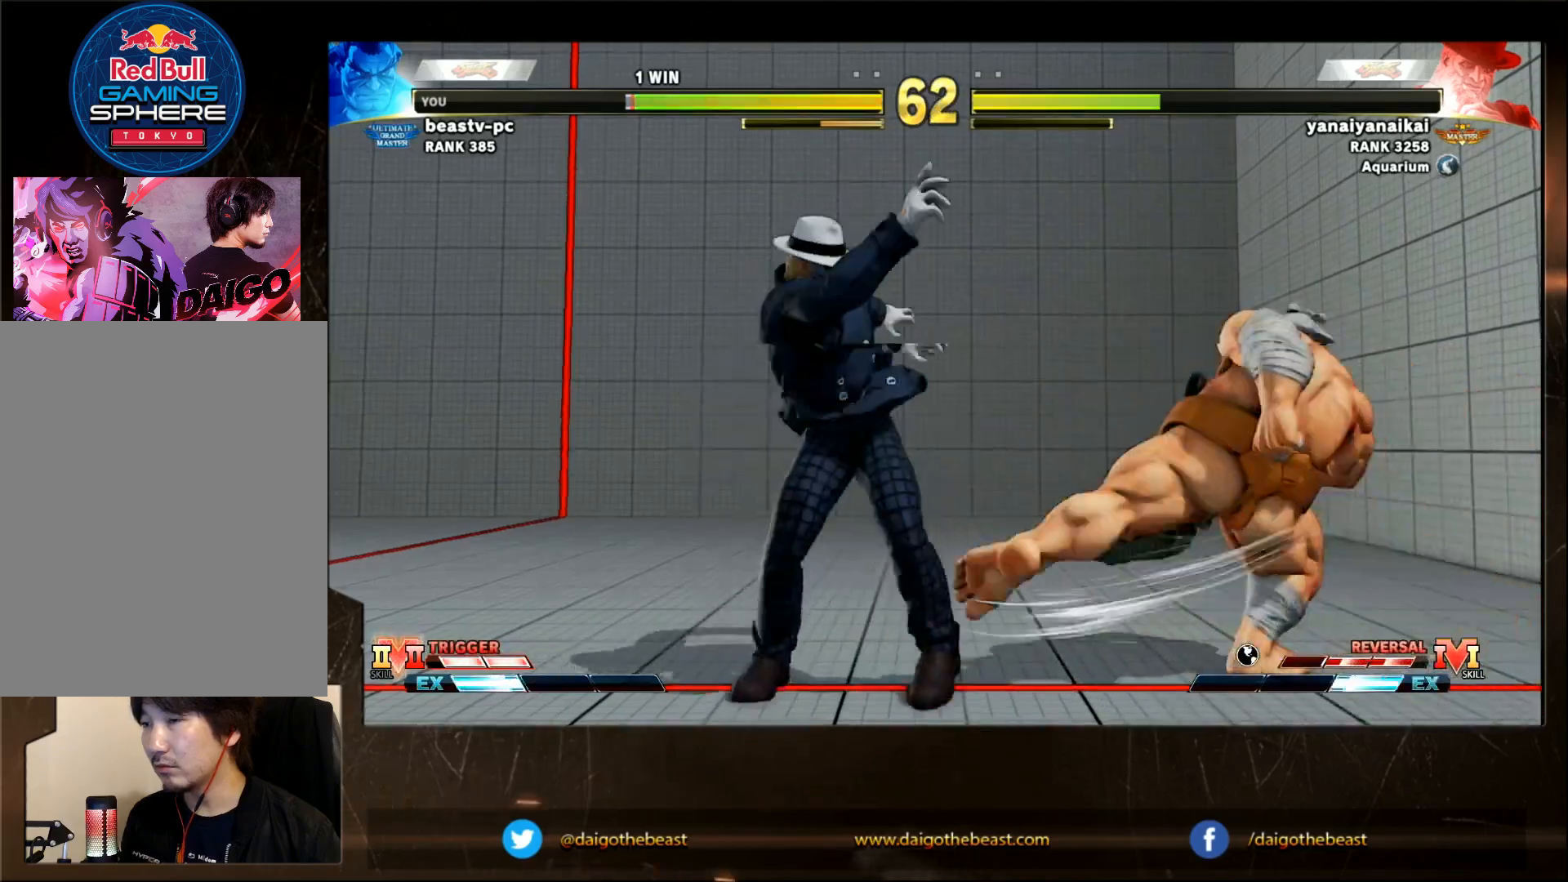
{"dt_ms": 500, "buttons": [], "left_stick": "center", "events": [[300, "R1", "down"], [350, "R1", "up"], [450, "left_stick", "center"]]}
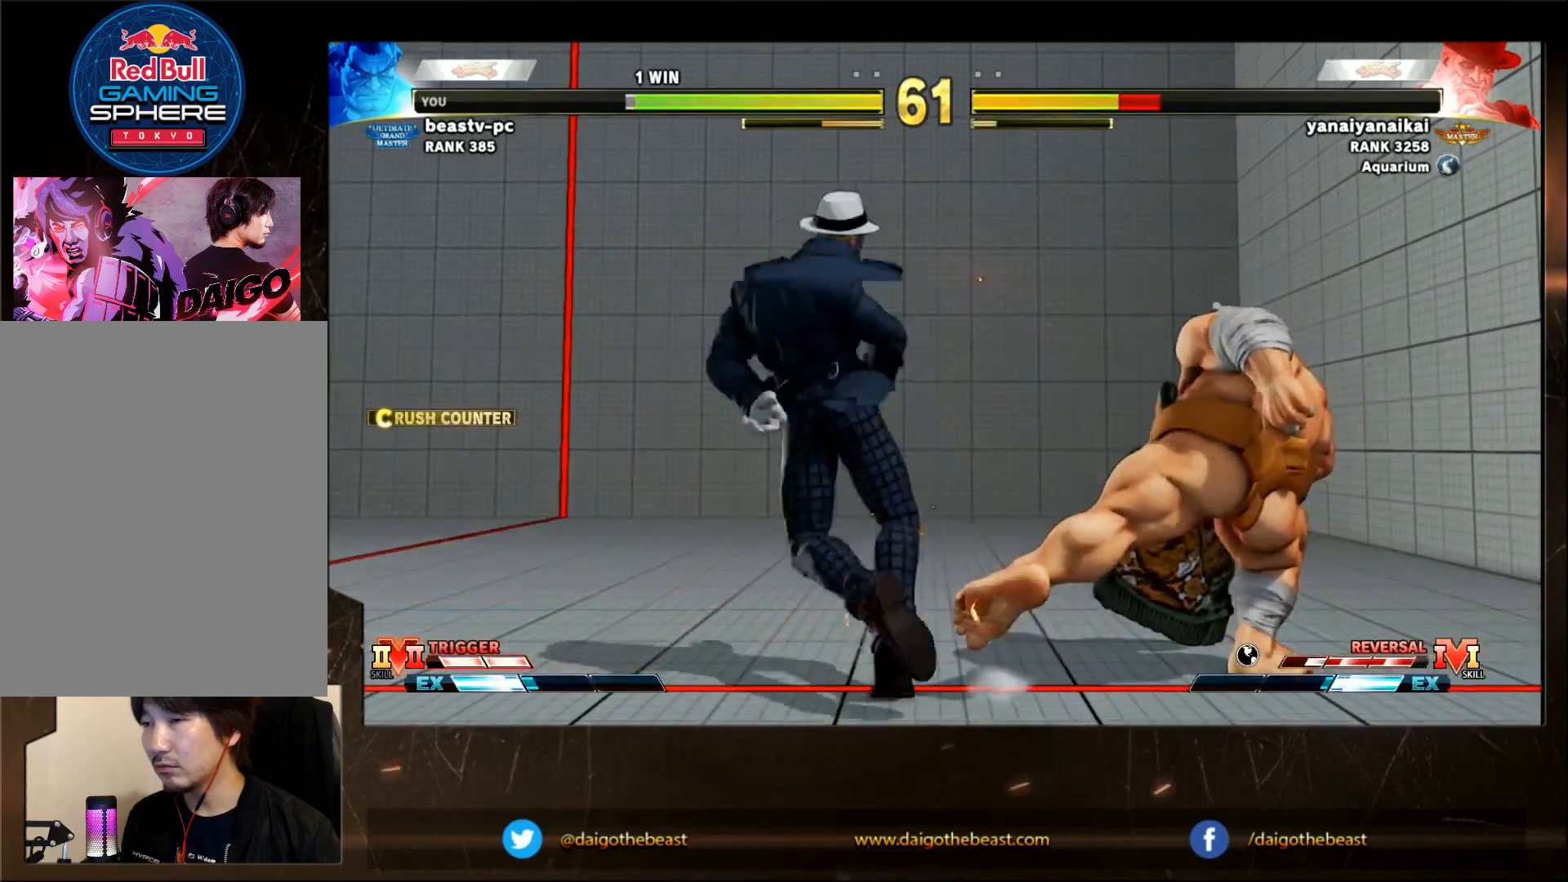
{"dt_ms": 500, "buttons": [], "left_stick": "left", "events": [[100, "left_stick", "left"]]}
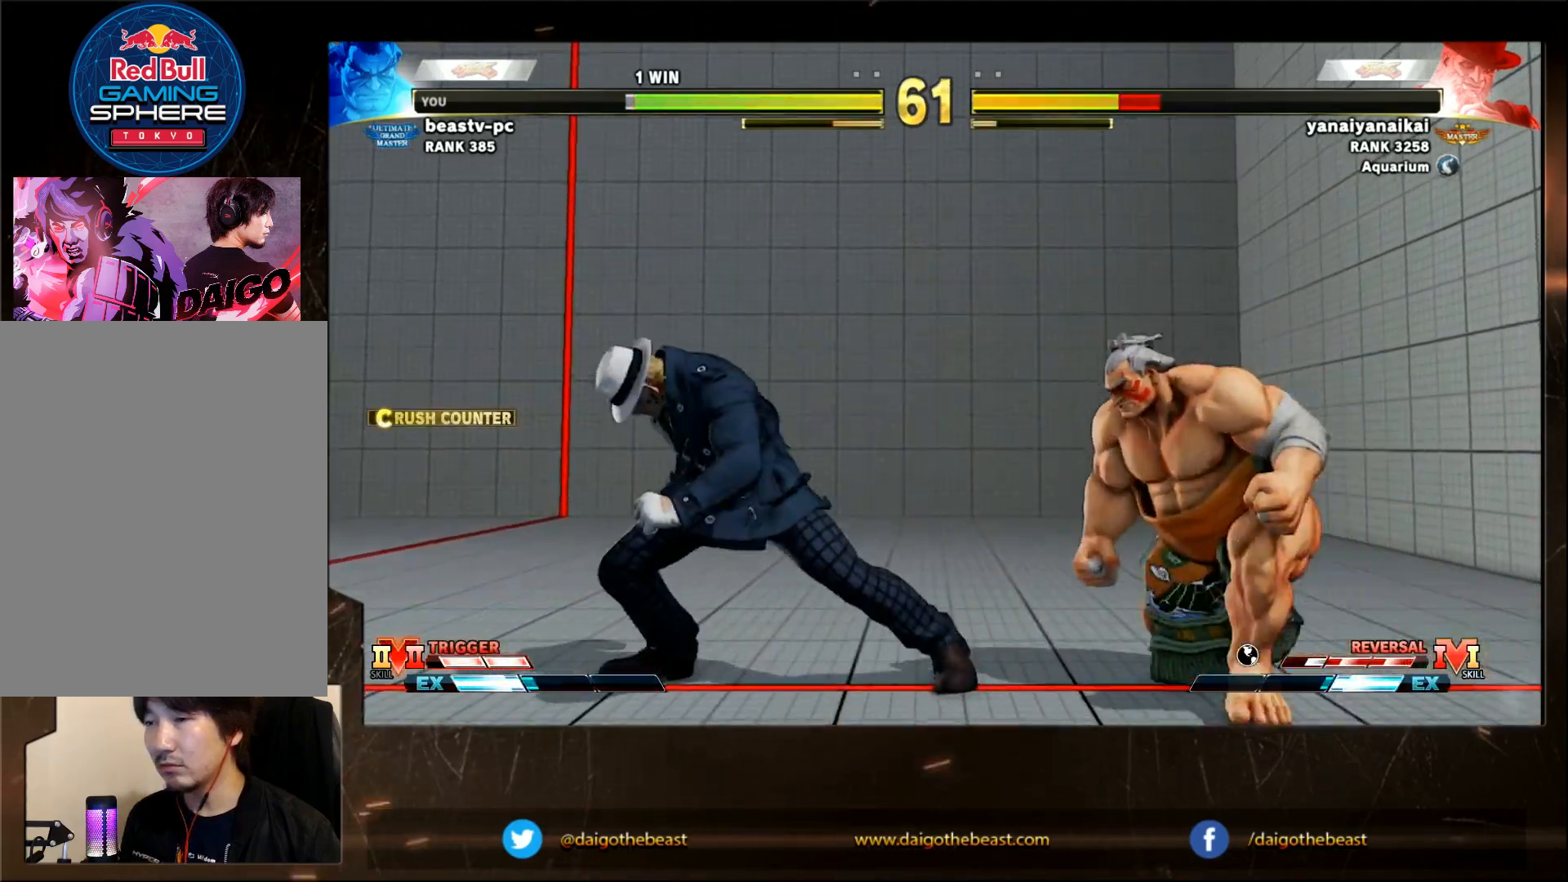
{"dt_ms": 1000, "buttons": [], "left_stick": "left"}
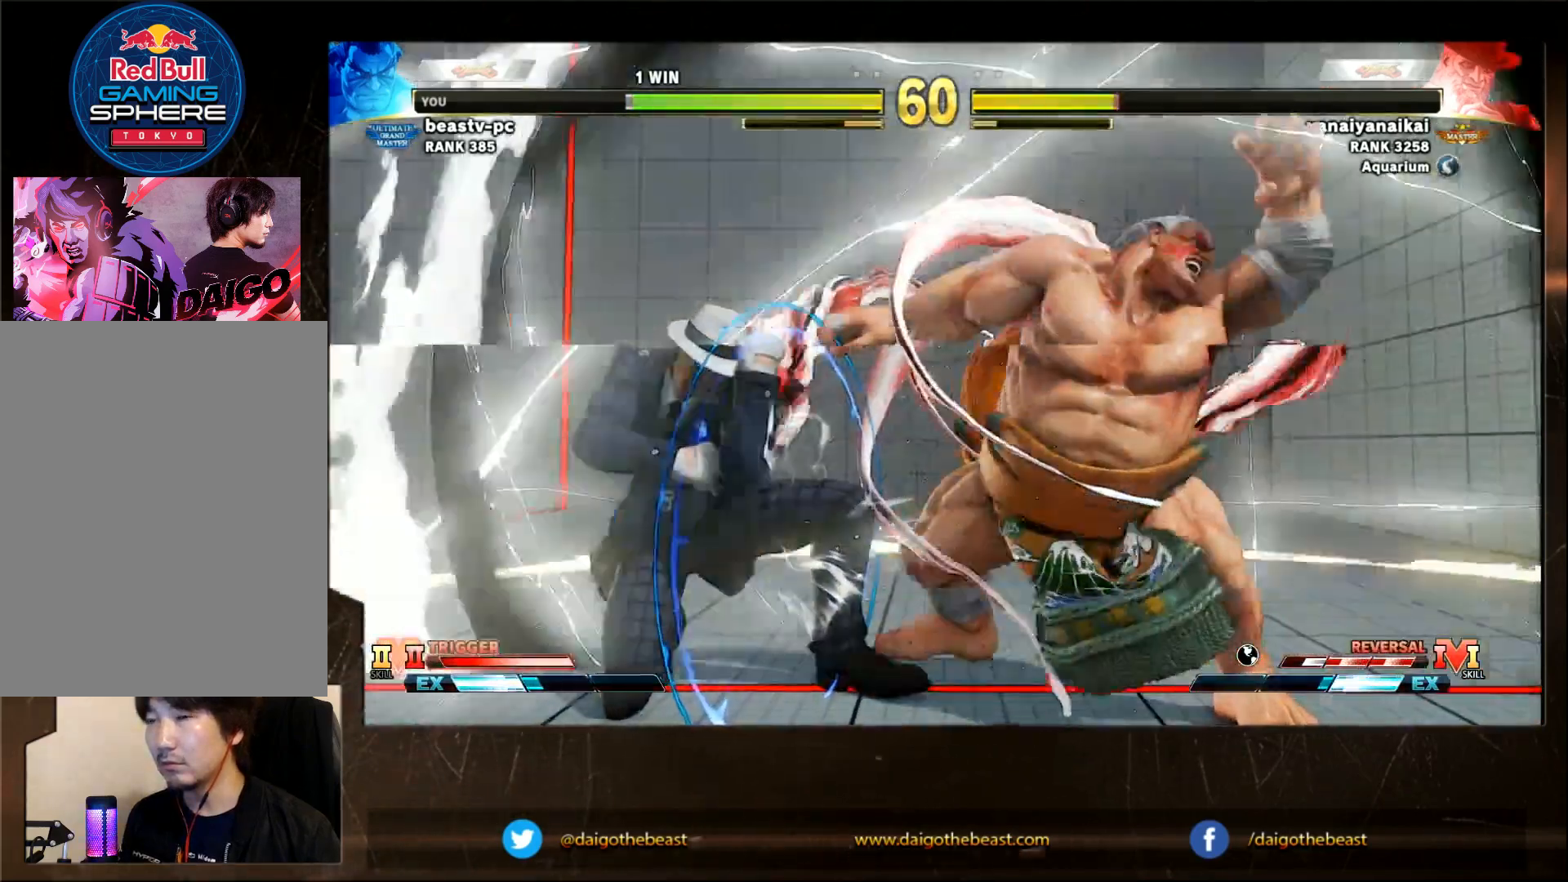
{"dt_ms": 500, "buttons": [], "left_stick": "left", "events": [[367, "left_stick", "down-left"], [400, "CROSS", "down"], [467, "CROSS", "up"], [500, "left_stick", "left"]]}
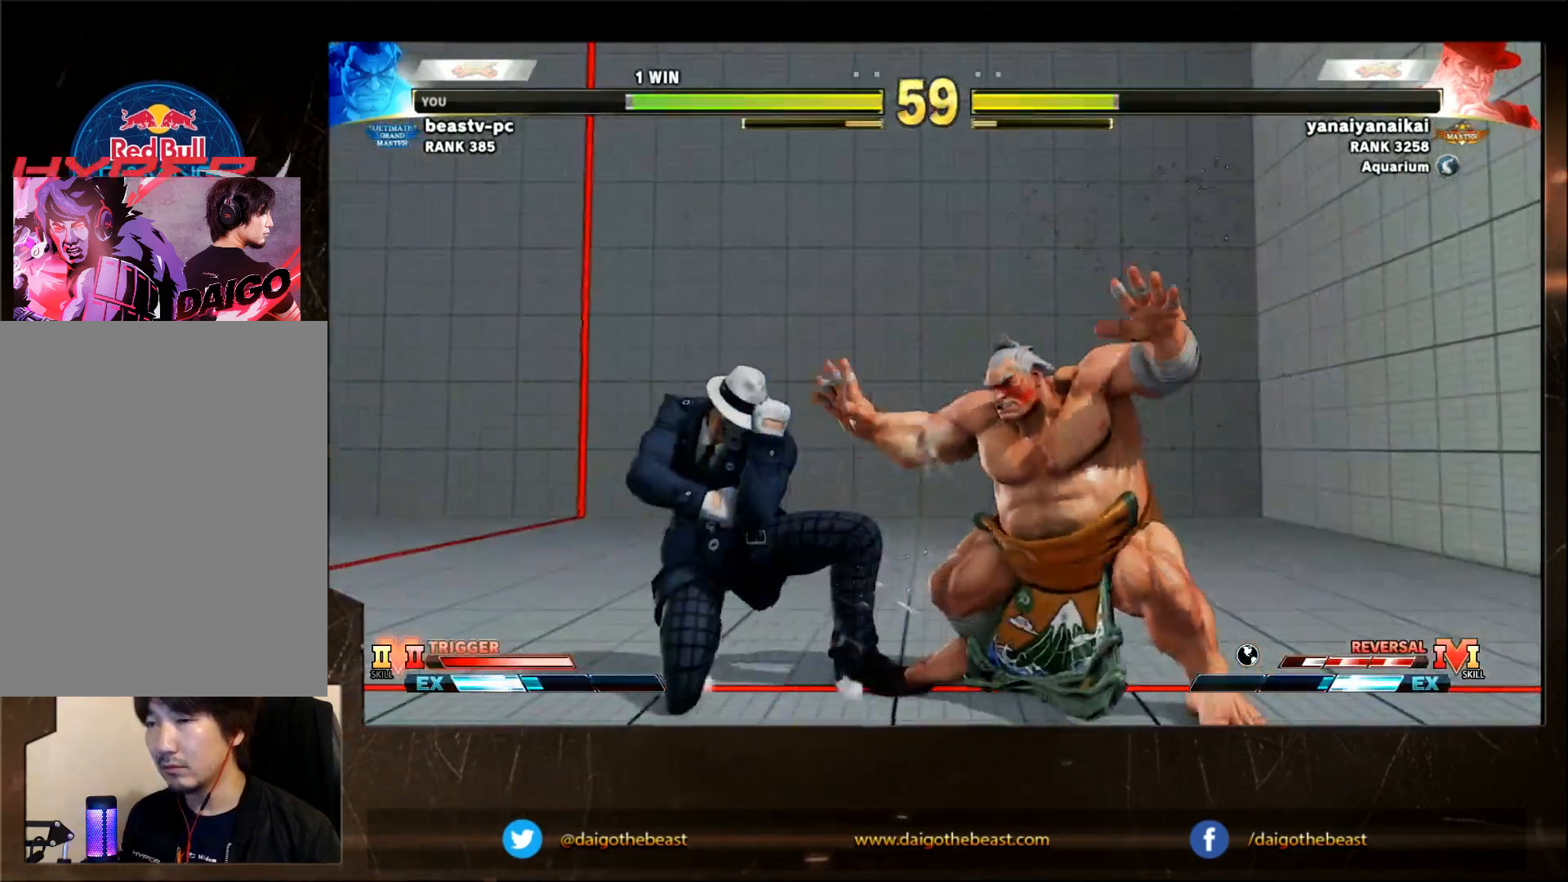
{"dt_ms": 500, "buttons": ["SQUARE"], "left_stick": "left", "events": [[33, "SQUARE", "down"], [183, "SQUARE", "up"], [217, "SQUARE", "down"], [400, "SQUARE", "up"], [467, "SQUARE", "down"]]}
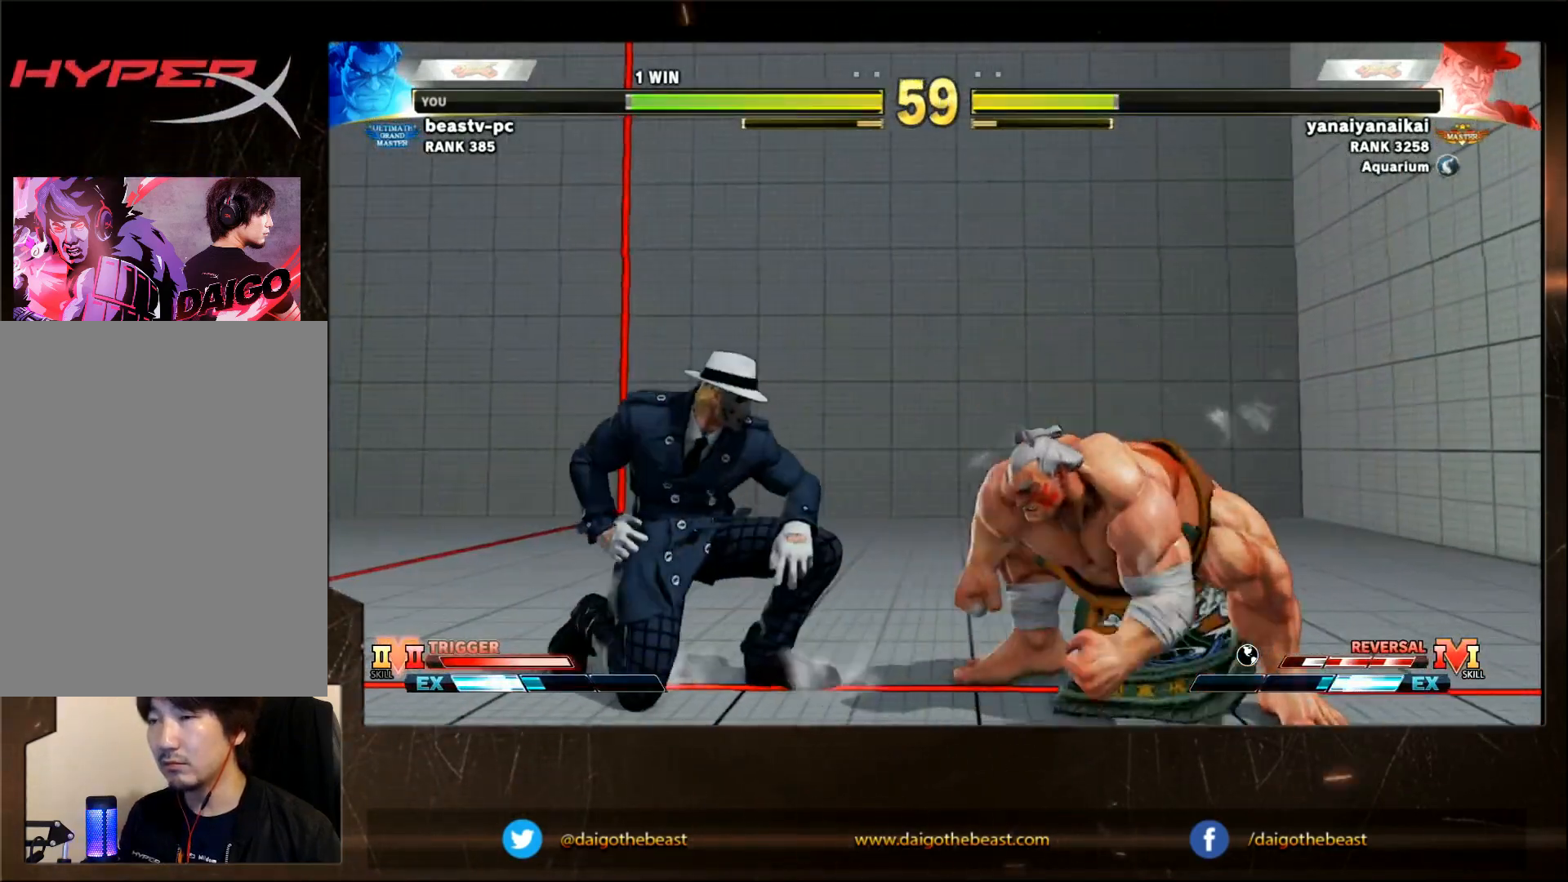
{"dt_ms": 500, "buttons": [], "left_stick": "center", "events": [[83, "SQUARE", "up"], [133, "SQUARE", "down"], [283, "SQUARE", "up"], [383, "left_stick", "center"]]}
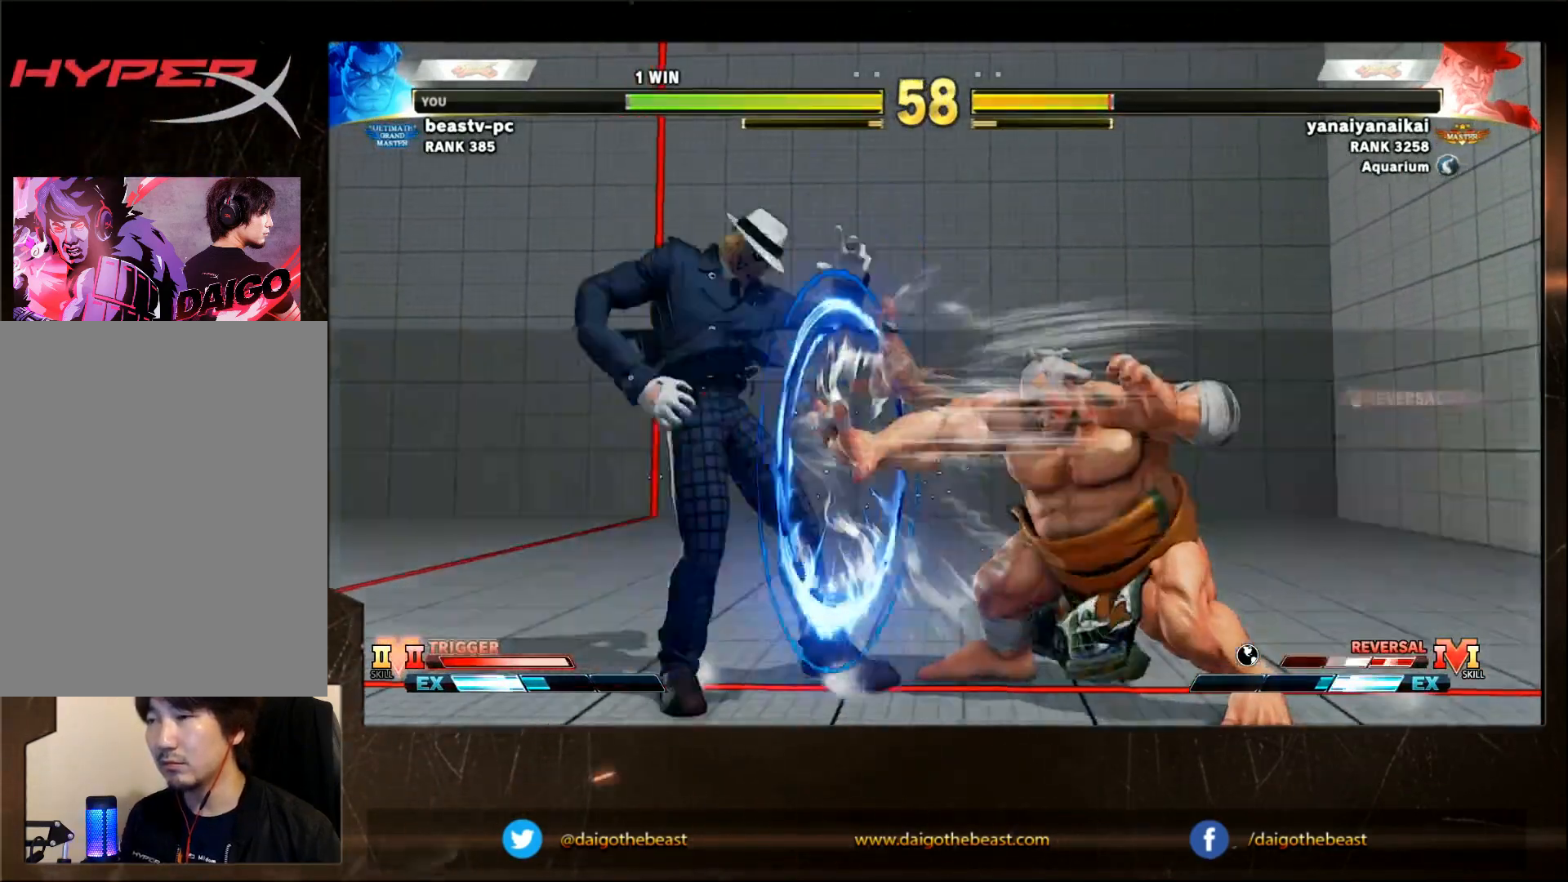
{"dt_ms": 500, "buttons": [], "left_stick": "down-right"}
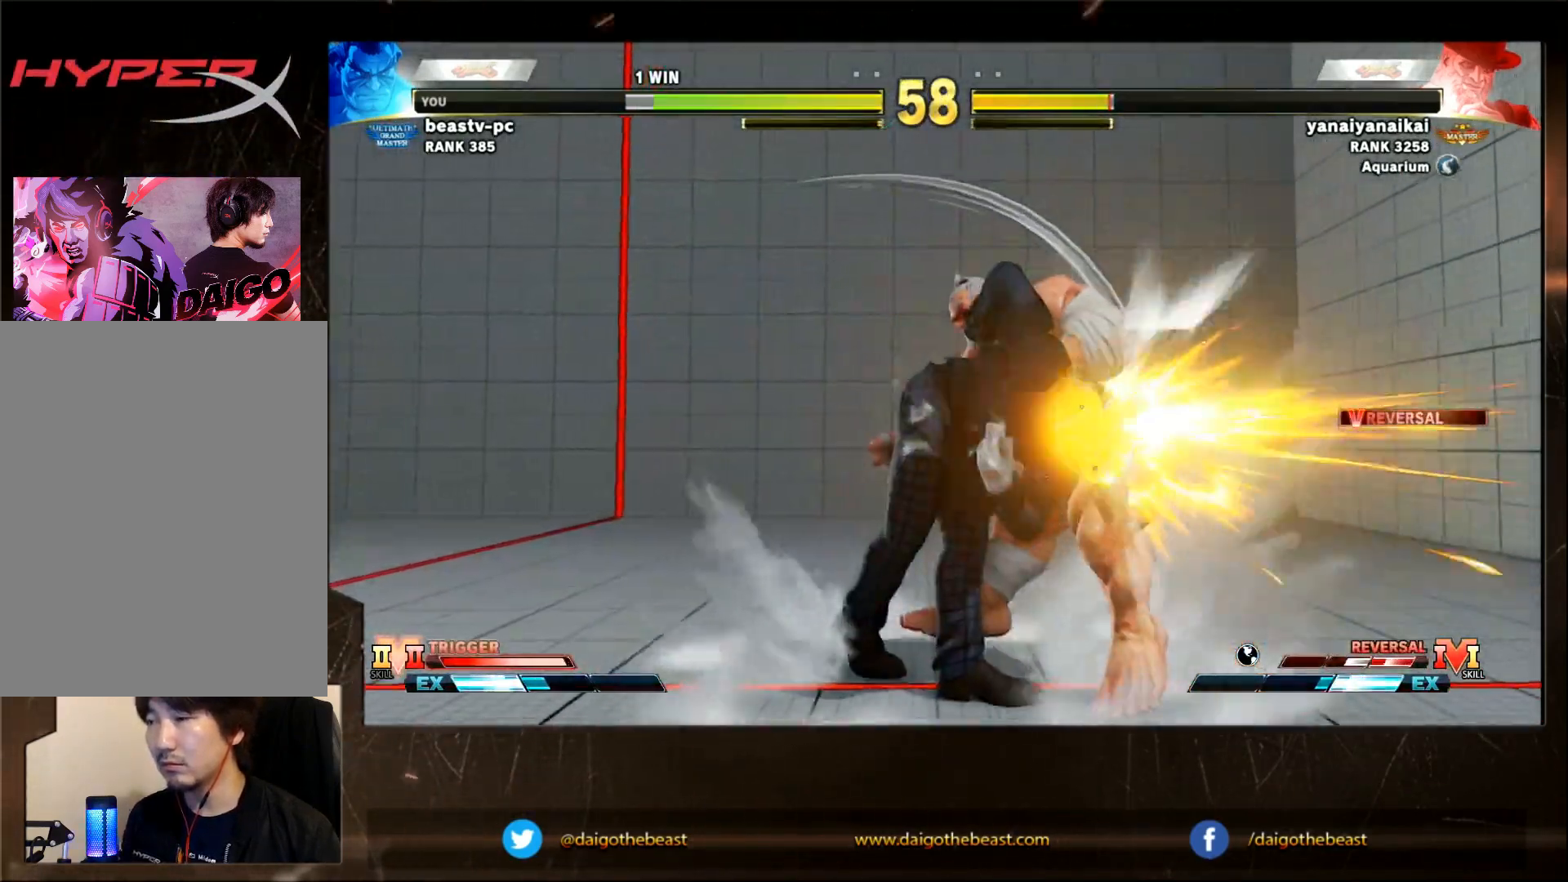
{"dt_ms": 500, "buttons": [], "left_stick": "down-right", "events": [[183, "R1", "down"], [183, "TRIANGLE", "down"], [233, "R1", "up"], [233, "TRIANGLE", "up"]]}
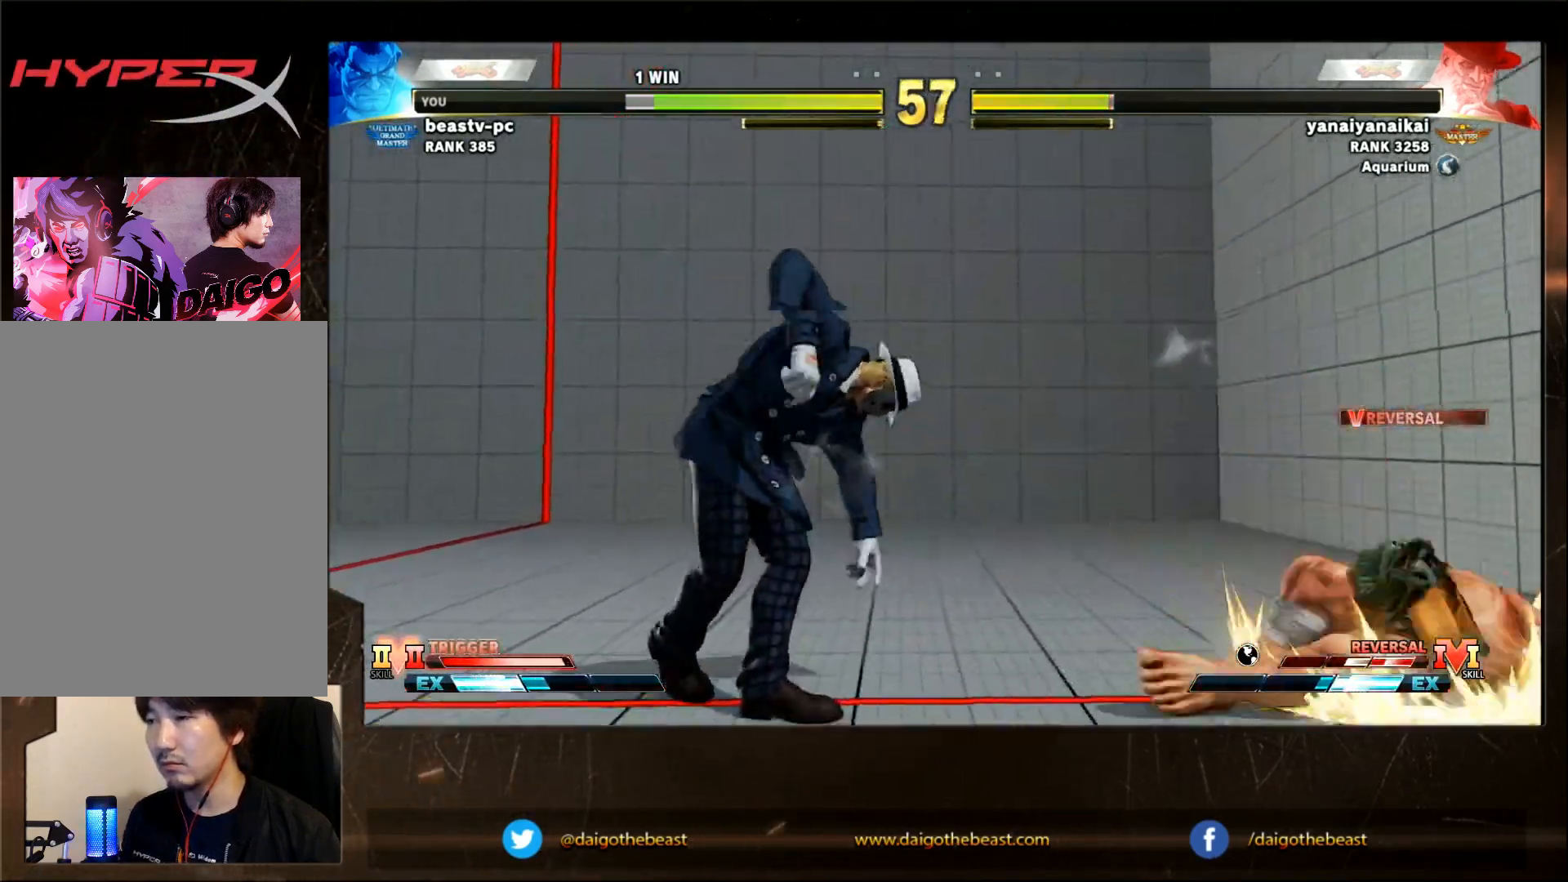
{"dt_ms": 500, "buttons": [], "left_stick": "down-right", "events": []}
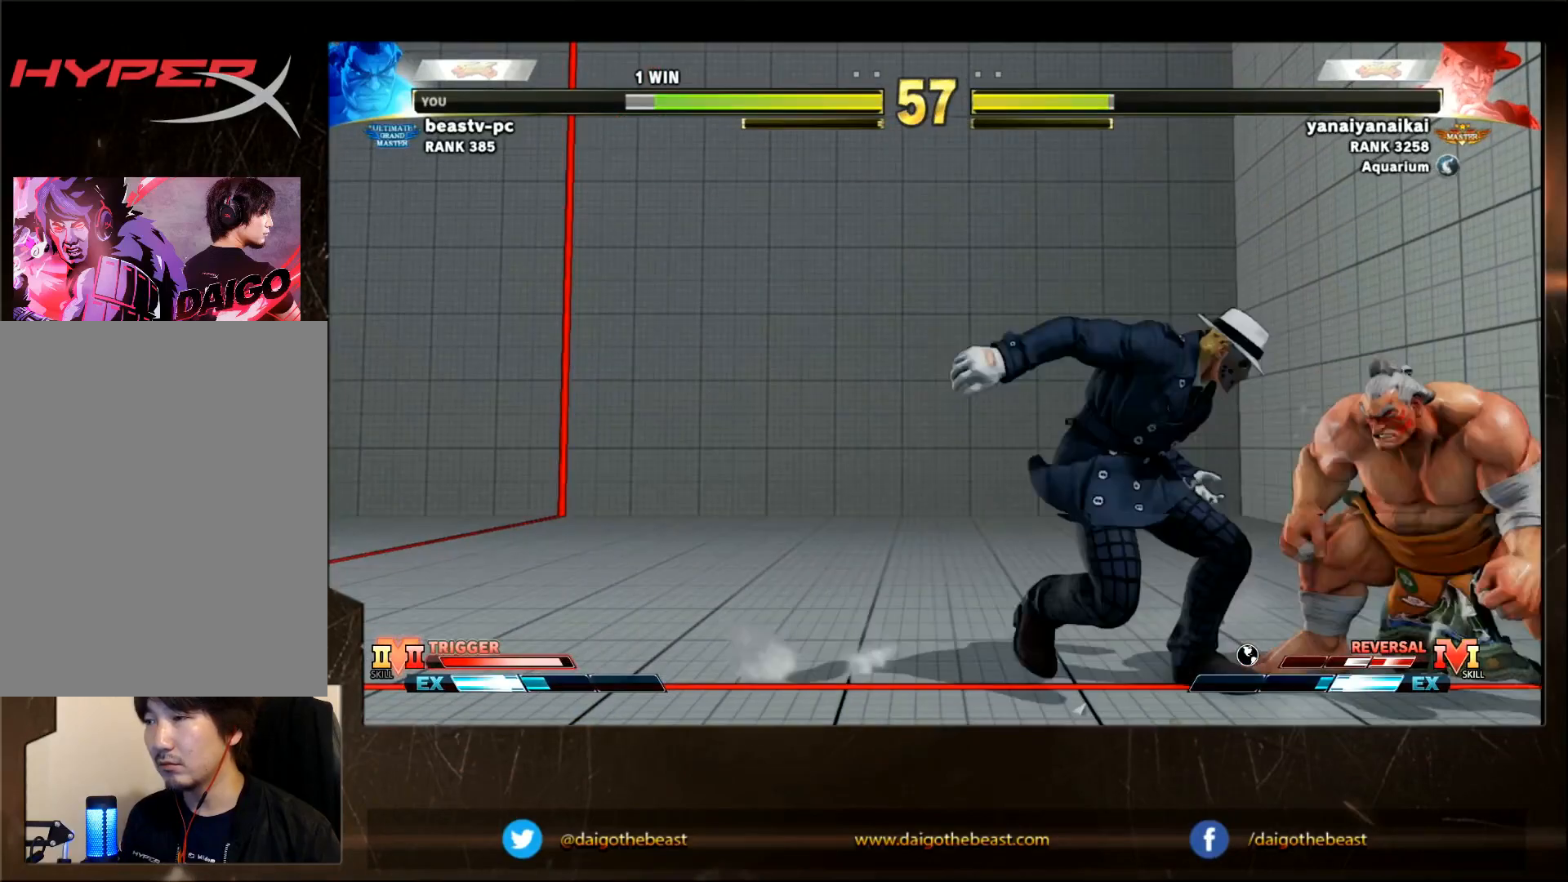
{"dt_ms": 500, "buttons": [], "left_stick": "down-right", "events": [[100, "SQUARE", "down"], [150, "SQUARE", "up"]]}
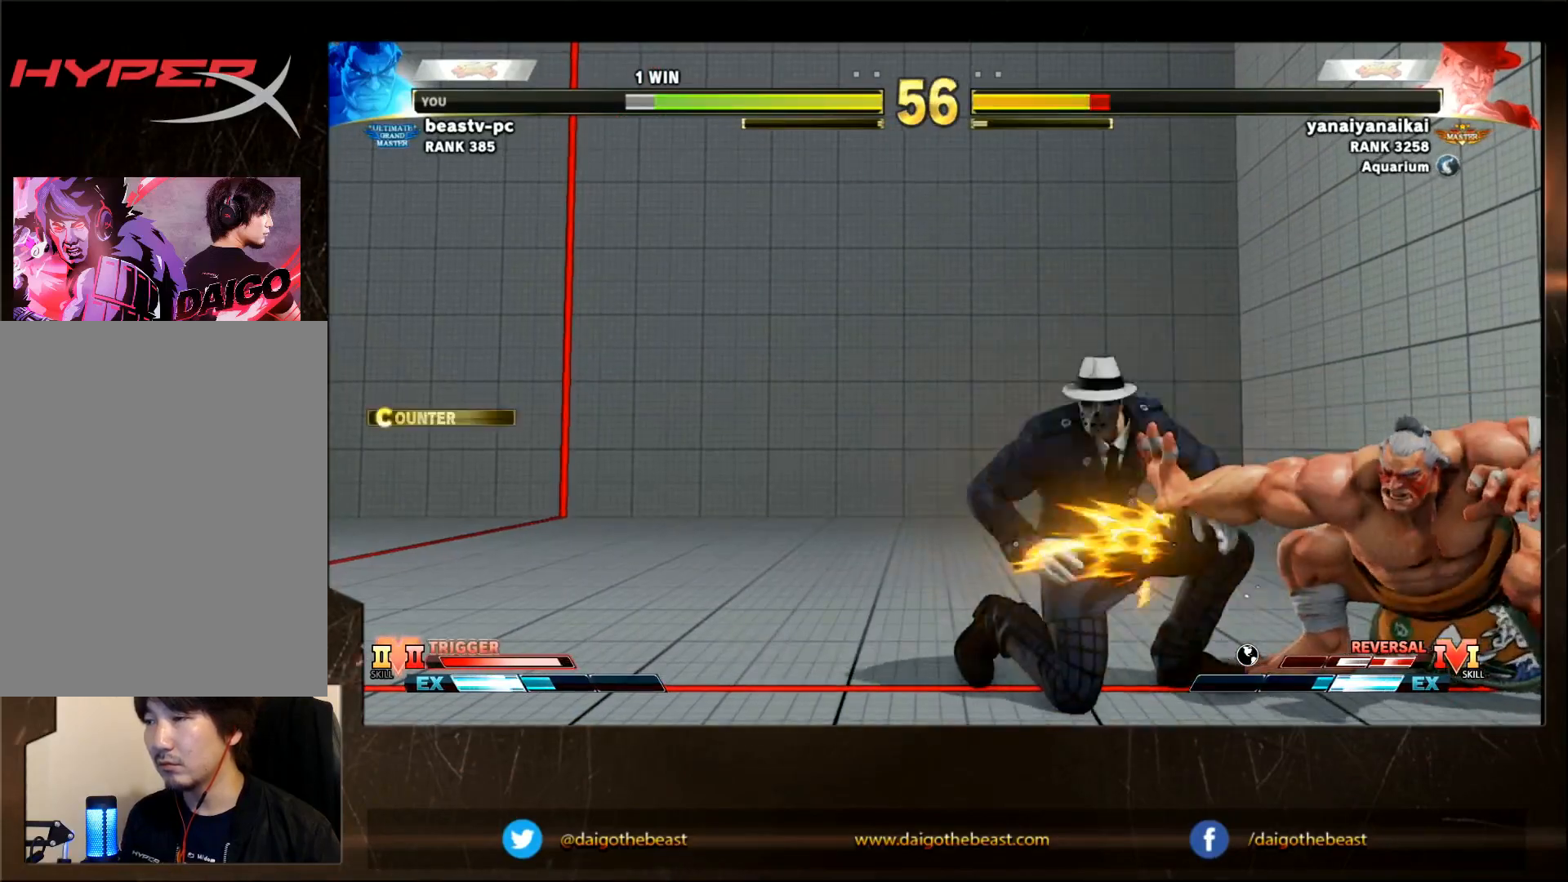
{"dt_ms": 500, "buttons": [], "left_stick": "down-right", "events": []}
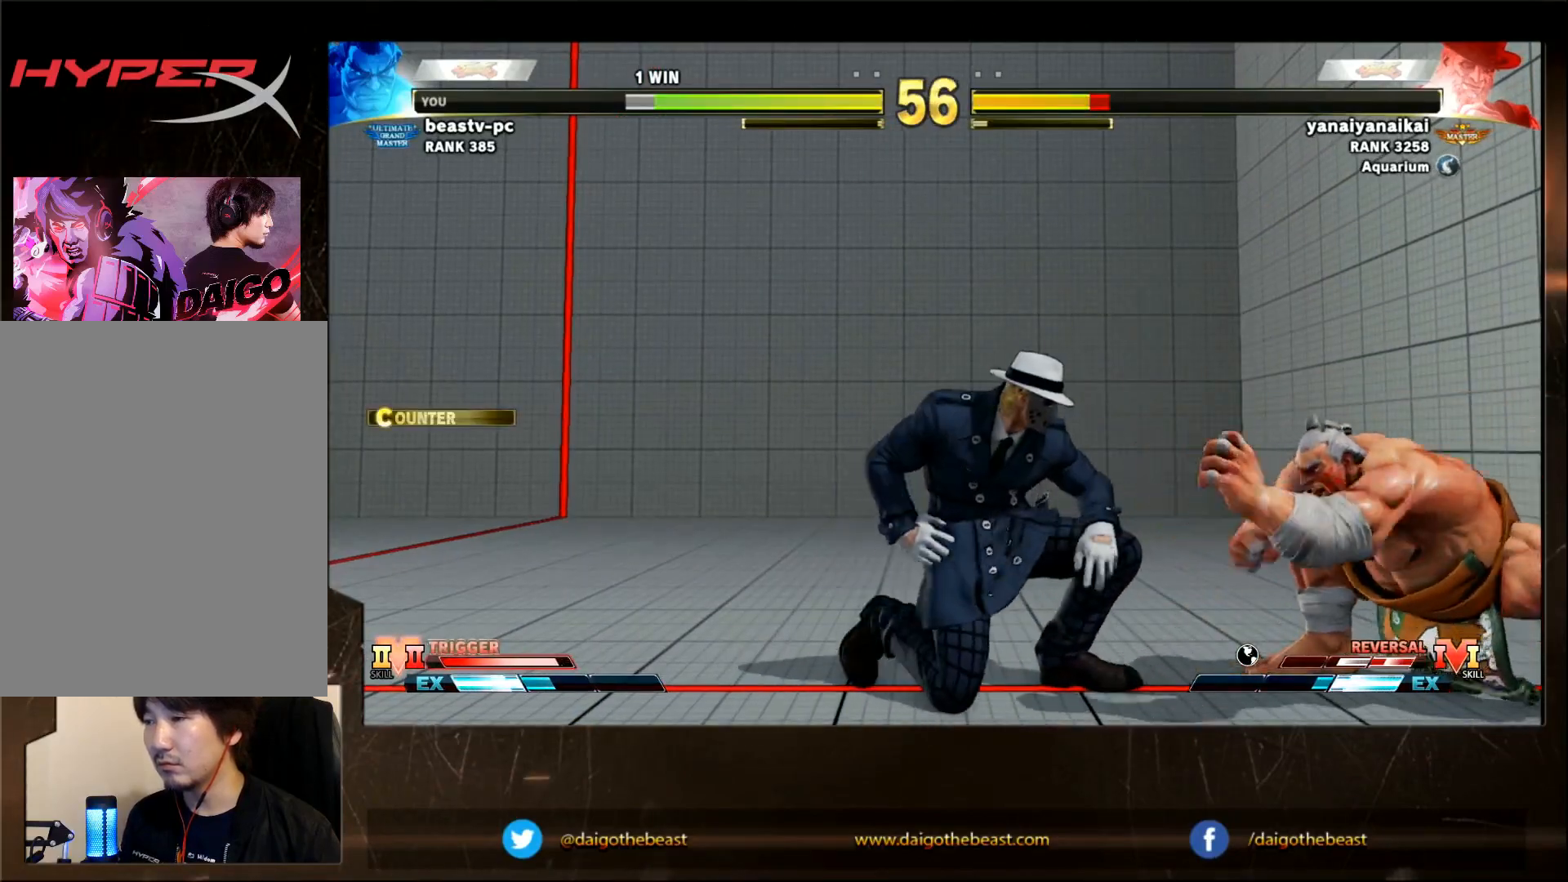
{"dt_ms": 500, "buttons": [], "left_stick": "down-right", "events": []}
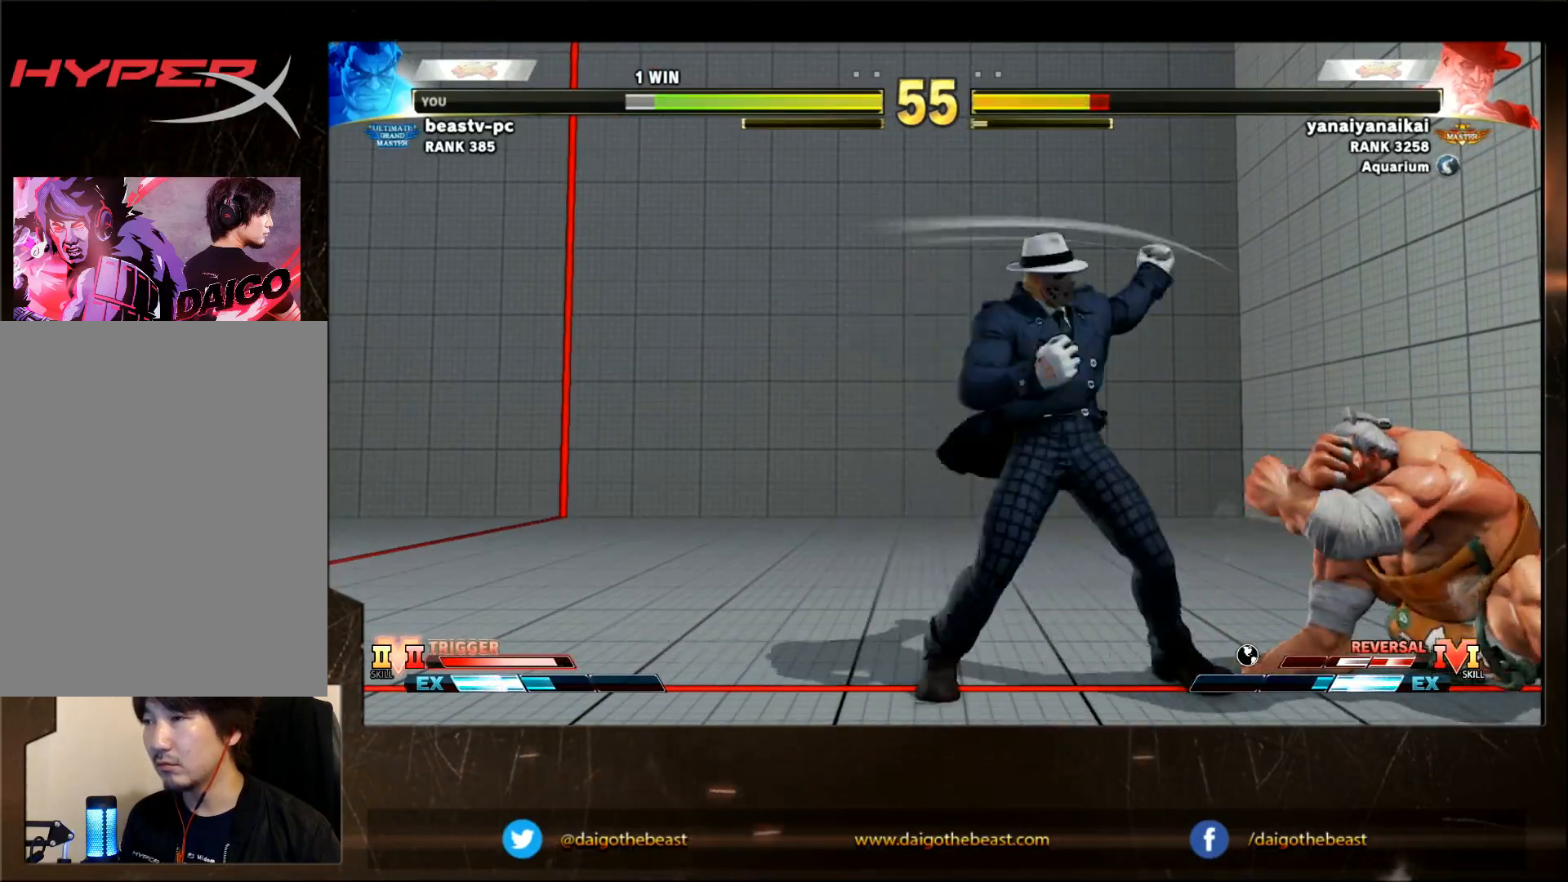
{"dt_ms": 1000, "buttons": [], "left_stick": "down-right"}
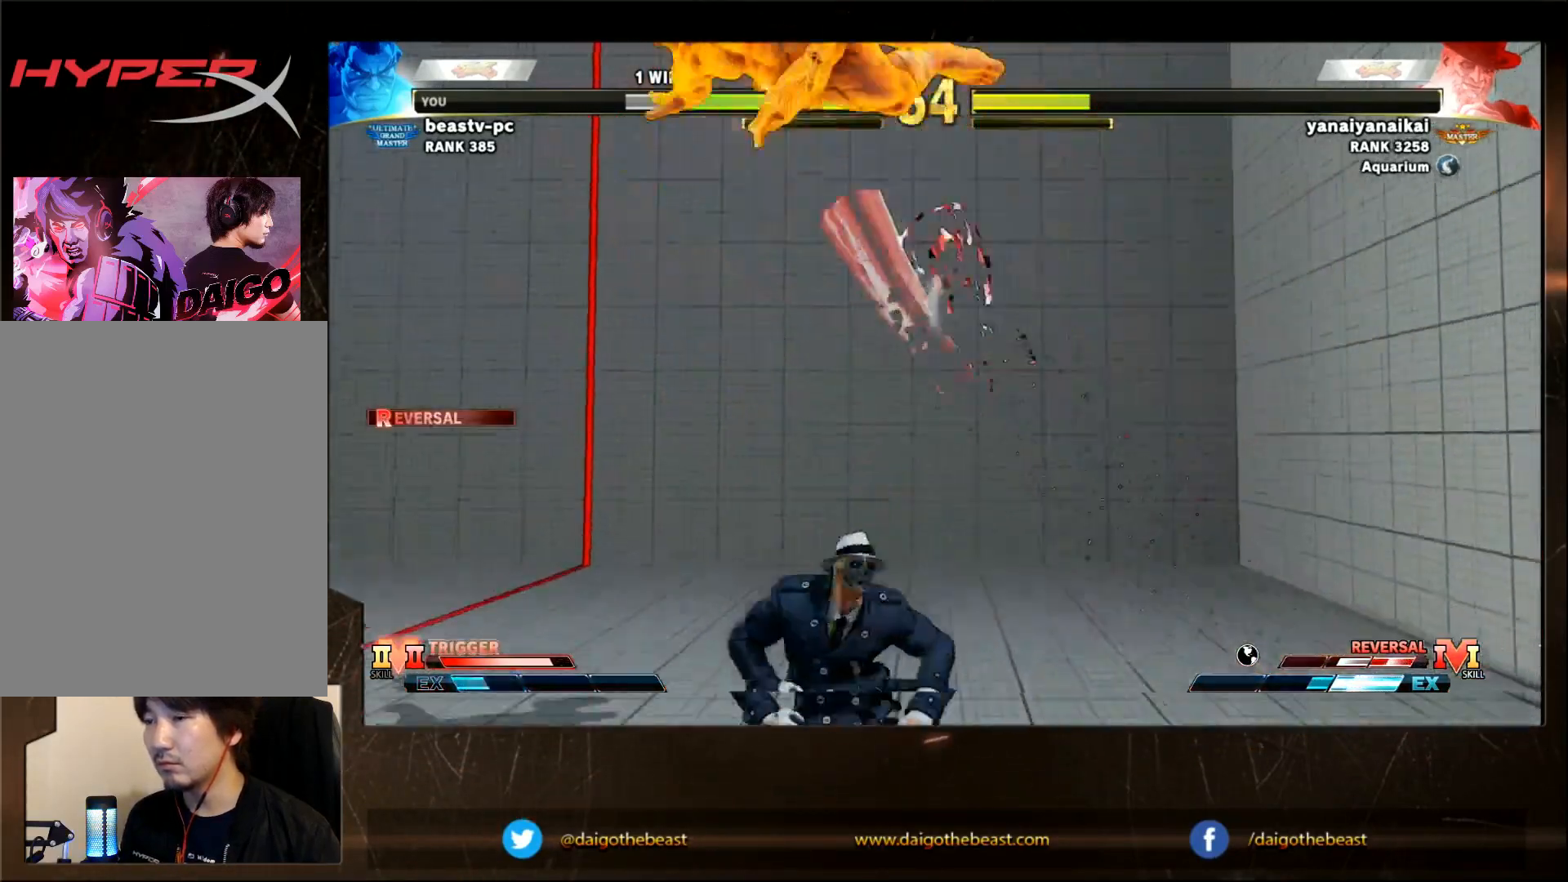
{"dt_ms": 500, "buttons": [], "left_stick": "down-left", "events": [[233, "left_stick", "down-left"]]}
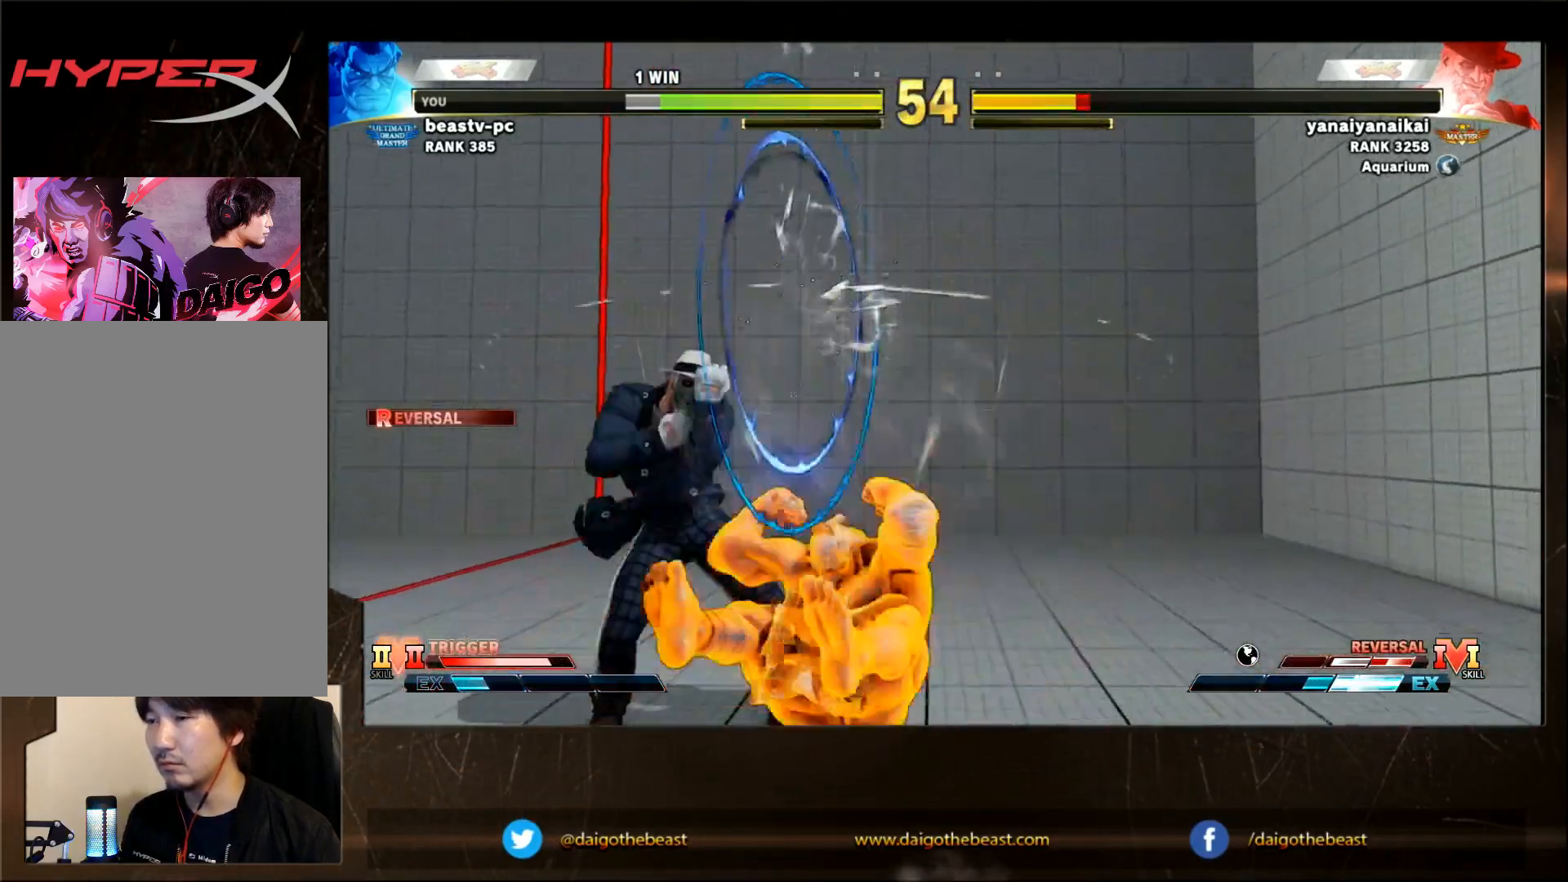
{"dt_ms": 500, "buttons": [], "left_stick": "down-right", "events": [[50, "left_stick", "down-right"], [333, "SQUARE", "down"], [400, "SQUARE", "up"]]}
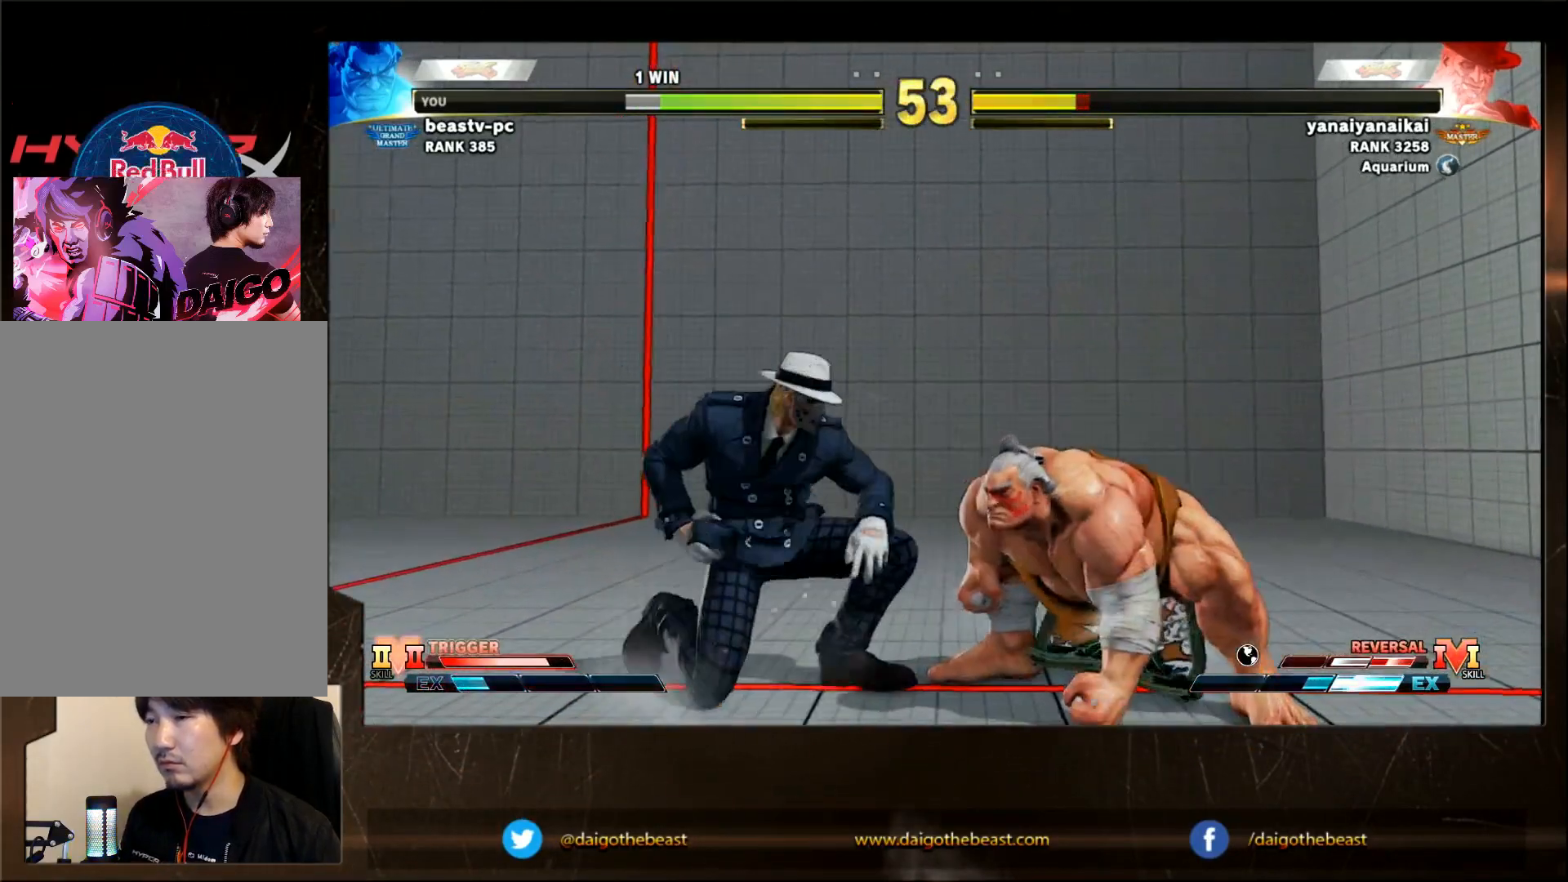
{"dt_ms": 500, "buttons": [], "left_stick": "left", "events": [[133, "left_stick", "left"]]}
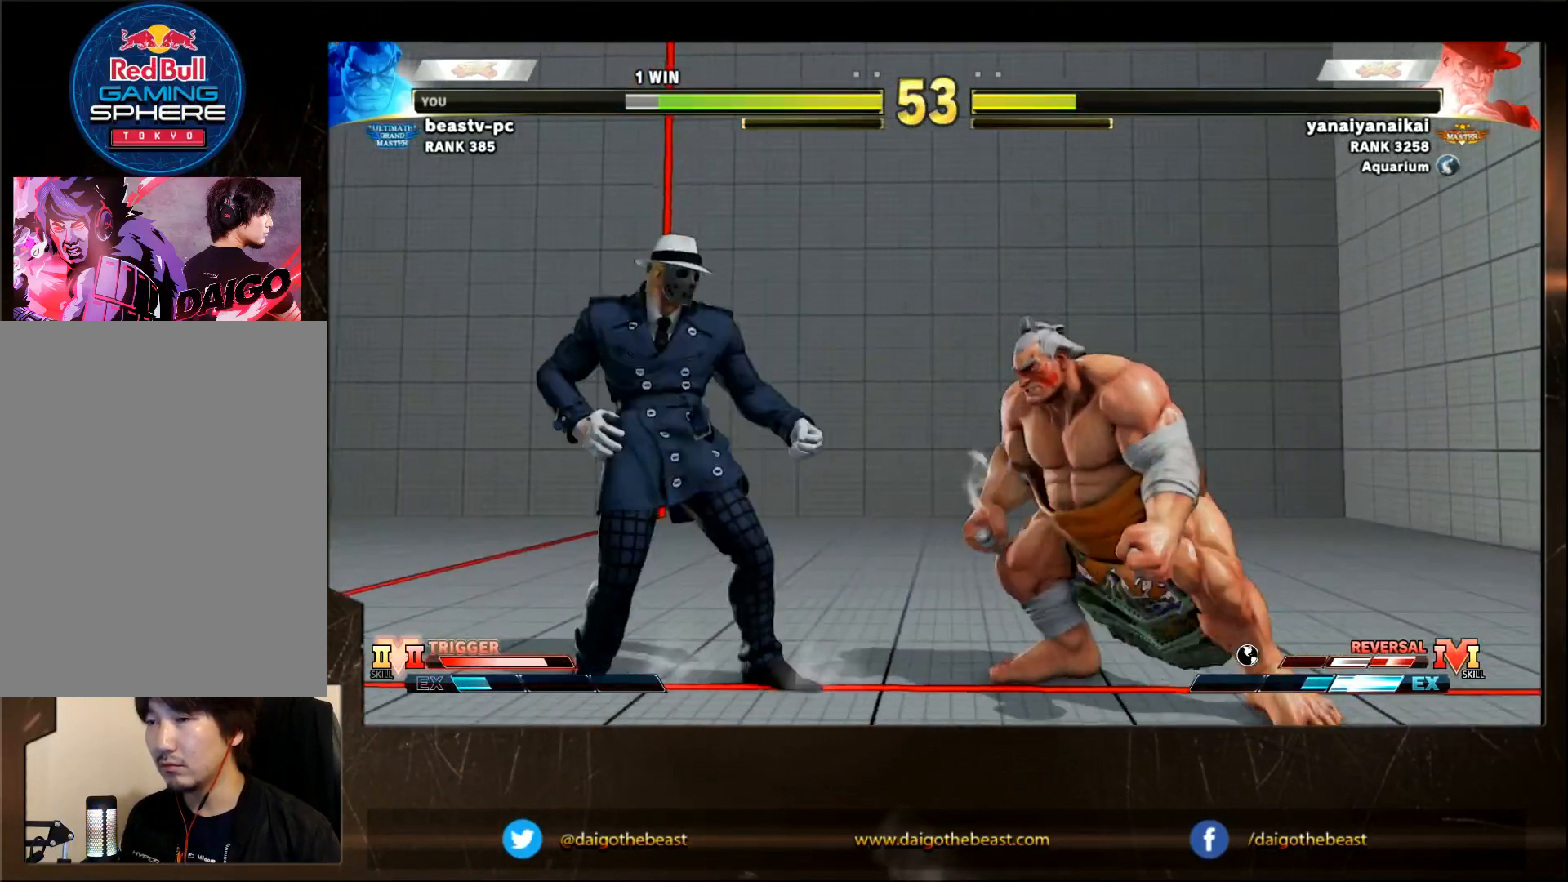
{"dt_ms": 500, "buttons": ["SQUARE"], "left_stick": "left", "events": [[50, "R1", "down"], [150, "R1", "up"], [217, "SQUARE", "down"], [317, "SQUARE", "up"], [367, "SQUARE", "down"], [417, "SQUARE", "up"], [467, "SQUARE", "down"]]}
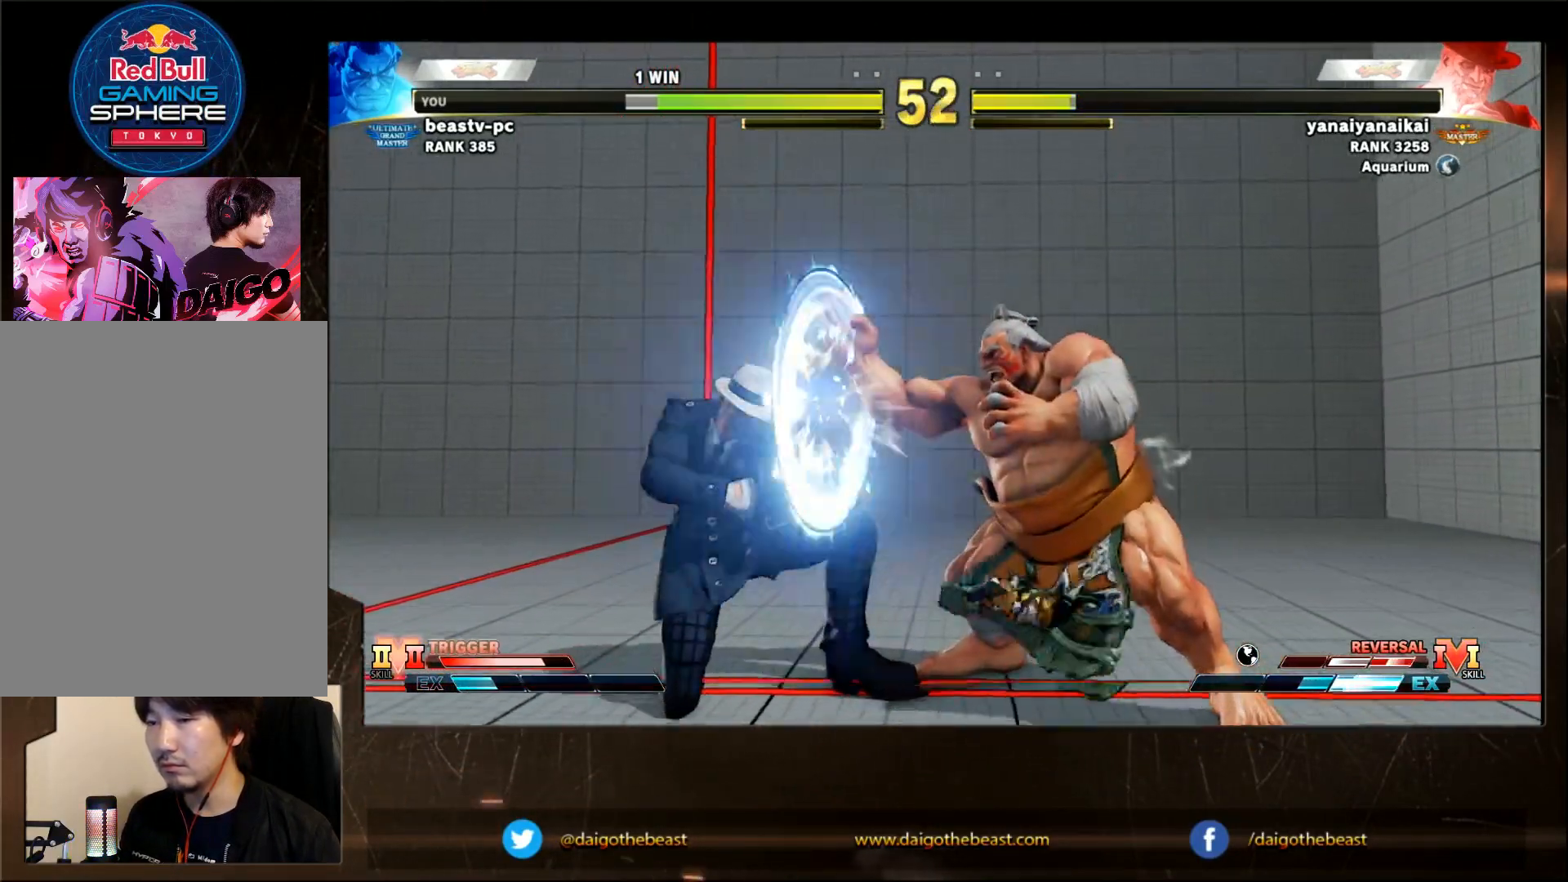
{"dt_ms": 500, "buttons": ["SQUARE"], "left_stick": "down-right", "events": [[67, "SQUARE", "up"], [67, "left_stick", "down"], [117, "SQUARE", "down"], [117, "left_stick", "down-right"], [167, "SQUARE", "up"], [267, "SQUARE", "down"], [317, "SQUARE", "up"], [367, "SQUARE", "down"]]}
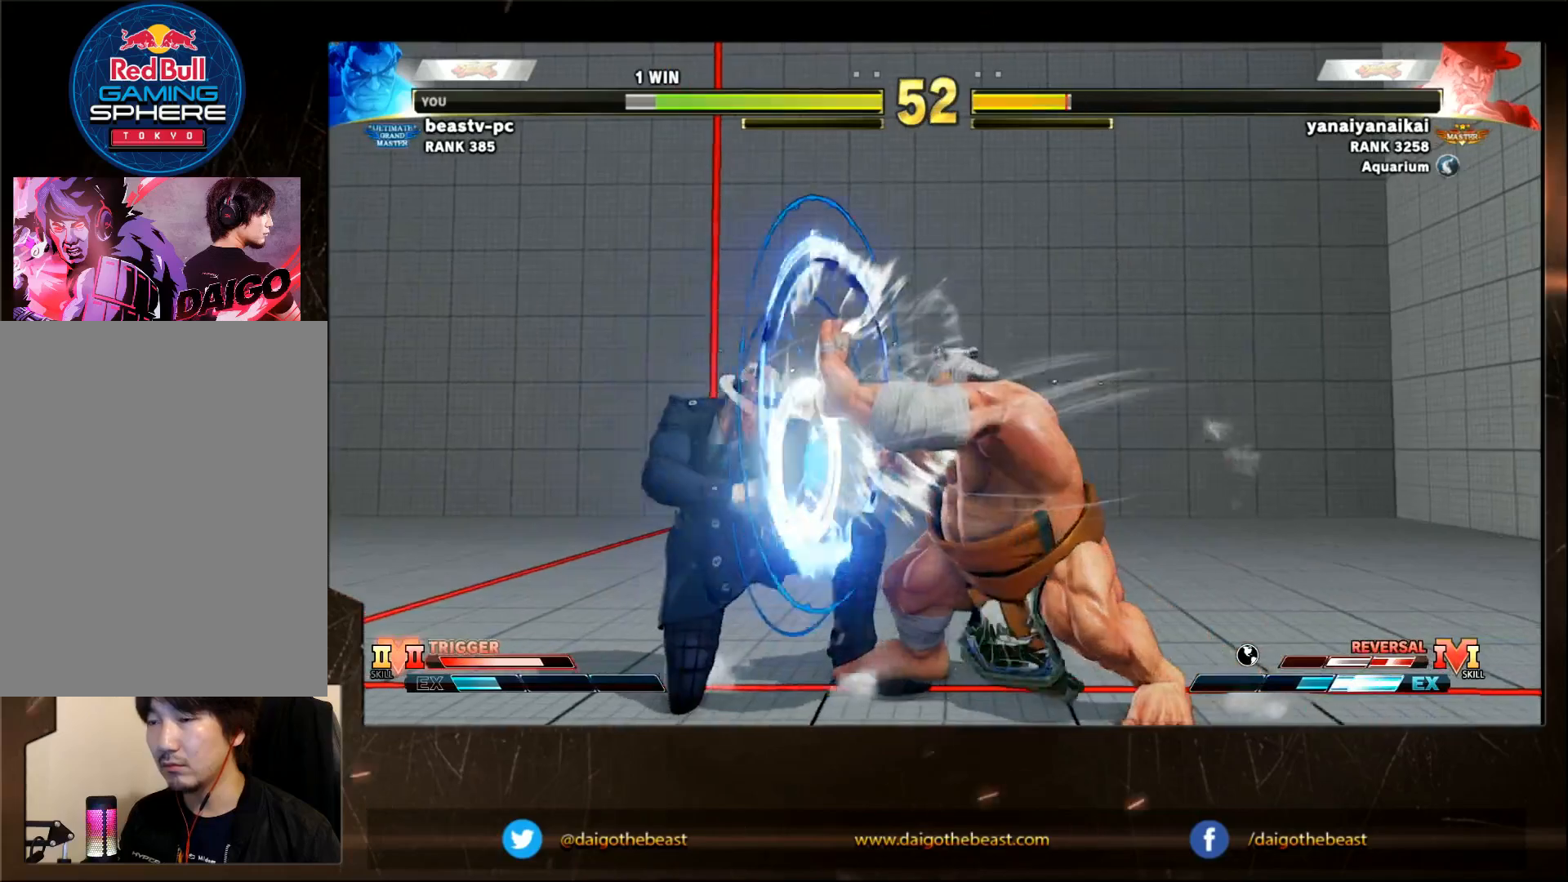
{"dt_ms": 500, "buttons": [], "left_stick": "down-right", "events": [[67, "SQUARE", "up"], [117, "SQUARE", "down"], [167, "SQUARE", "up"], [267, "SQUARE", "down"], [317, "SQUARE", "up"], [367, "SQUARE", "down"], [467, "SQUARE", "up"]]}
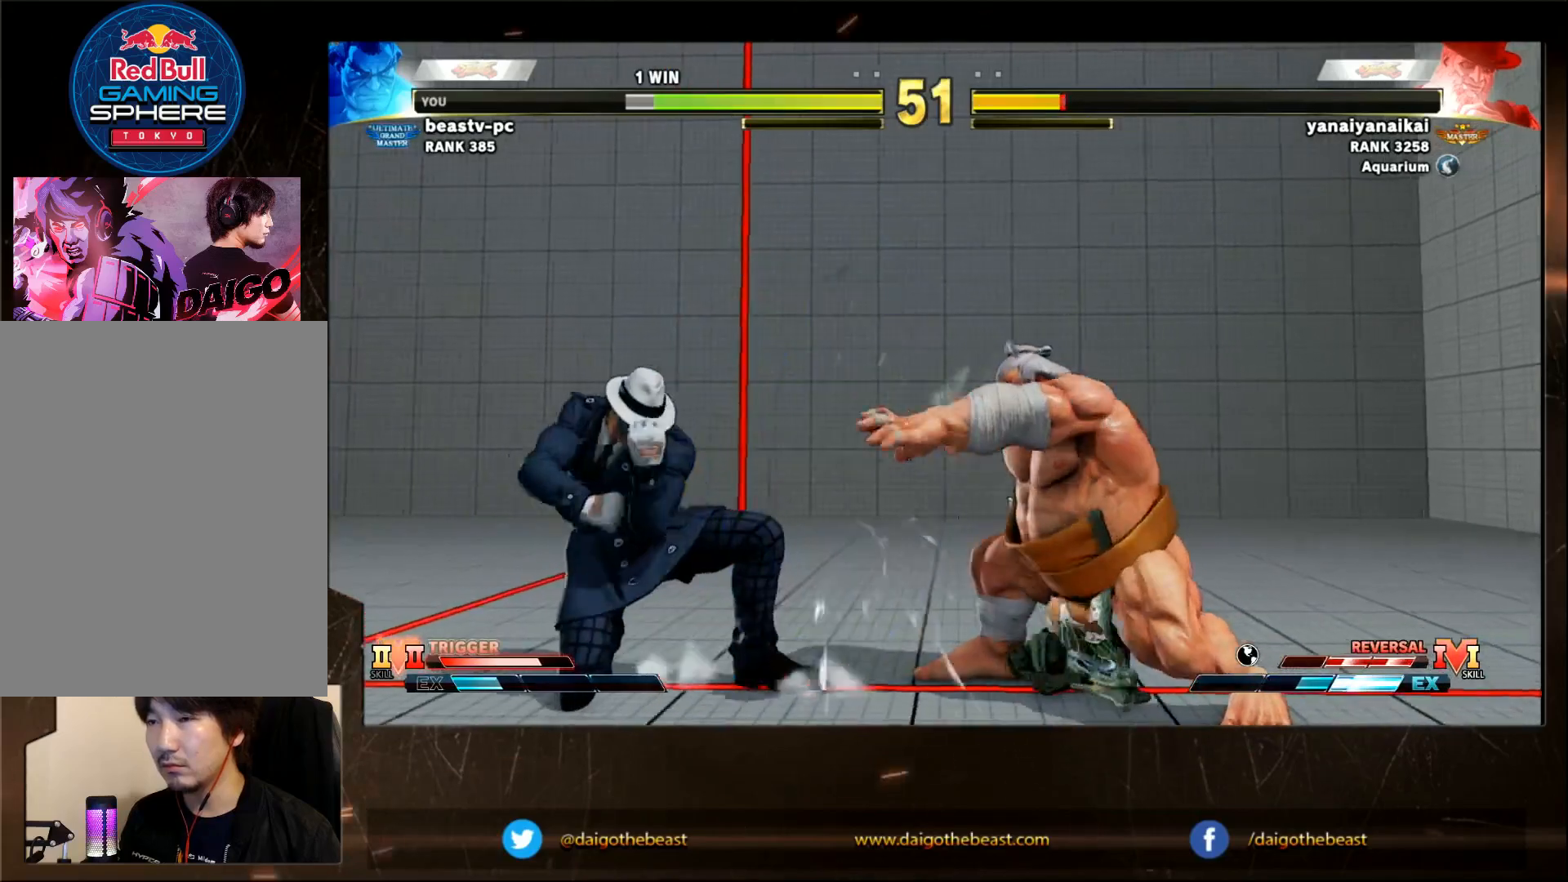
{"dt_ms": 500, "buttons": [], "left_stick": "down-right", "events": [[17, "SQUARE", "down"], [233, "SQUARE", "up"], [283, "SQUARE", "down"], [333, "SQUARE", "up"], [383, "SQUARE", "down"], [483, "SQUARE", "up"]]}
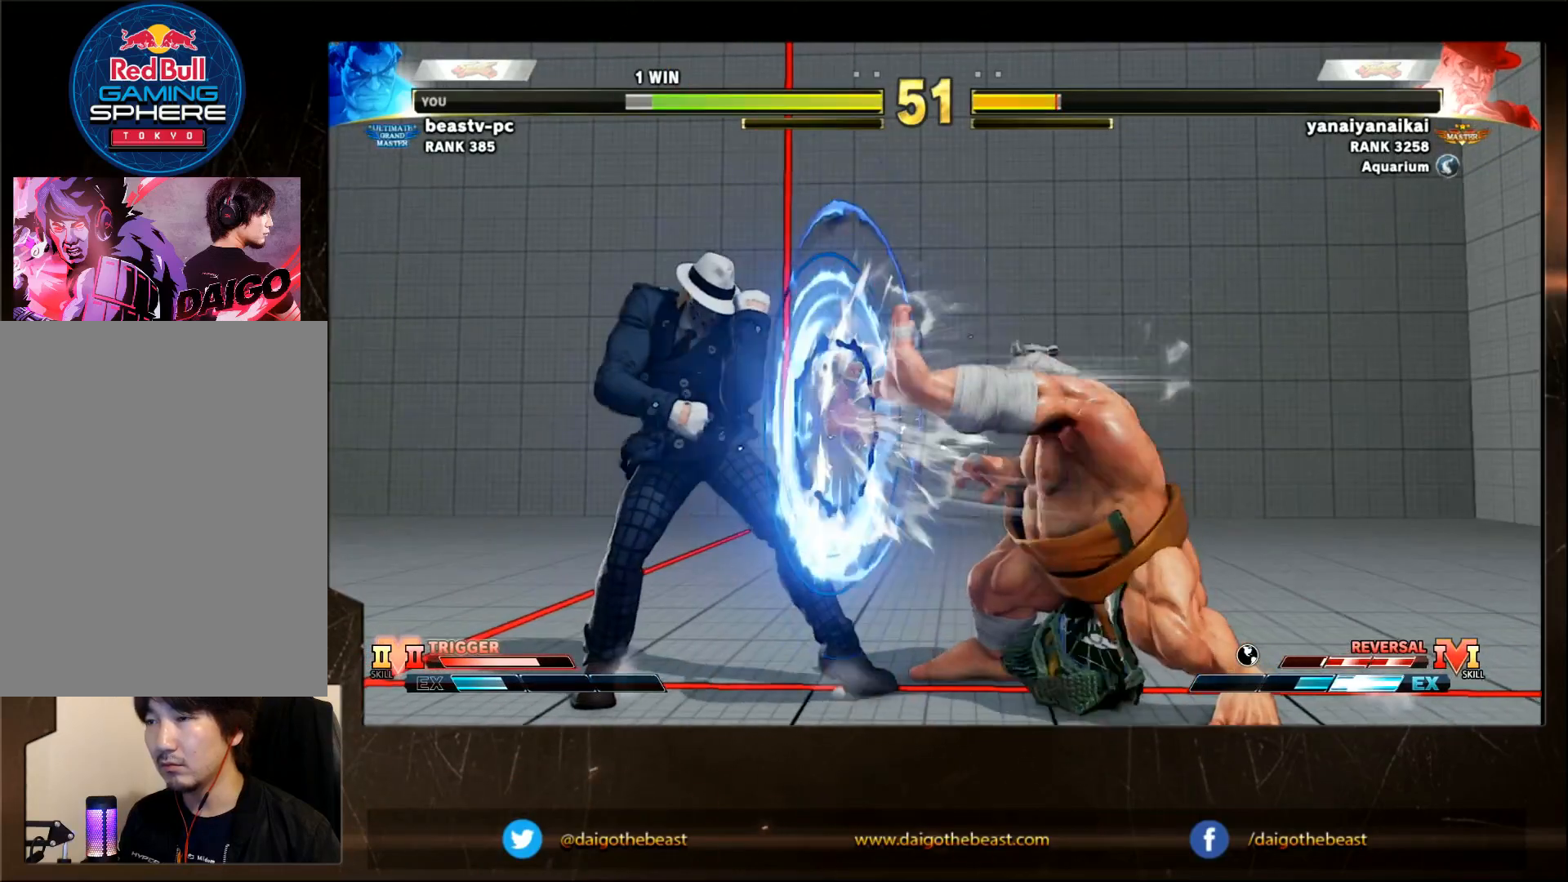
{"dt_ms": 500, "buttons": [], "left_stick": "down-right", "events": []}
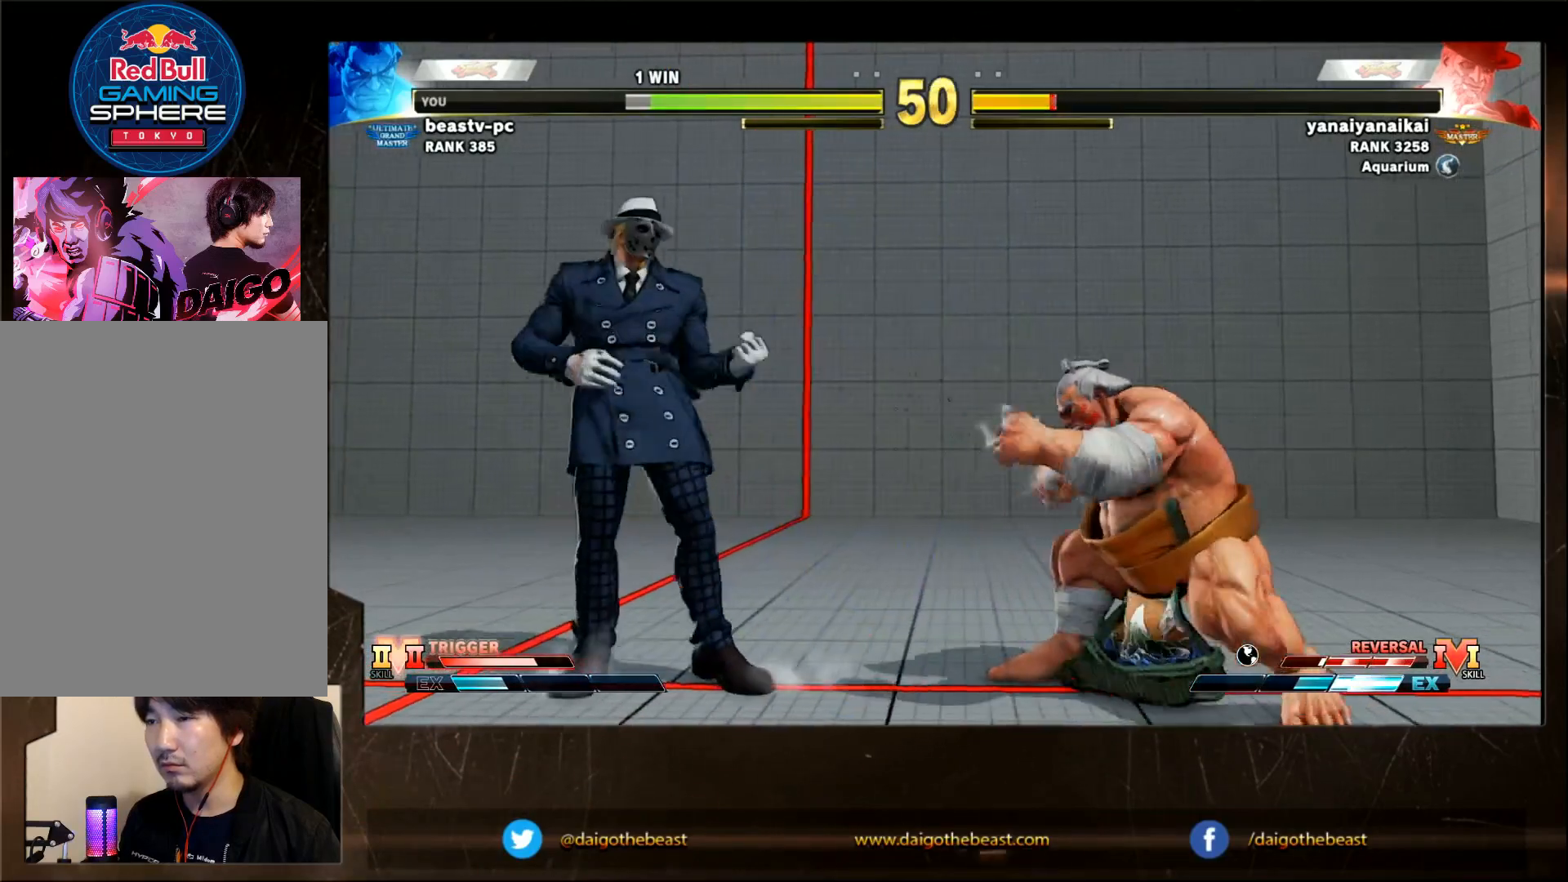
{"dt_ms": 500, "buttons": [], "left_stick": "left"}
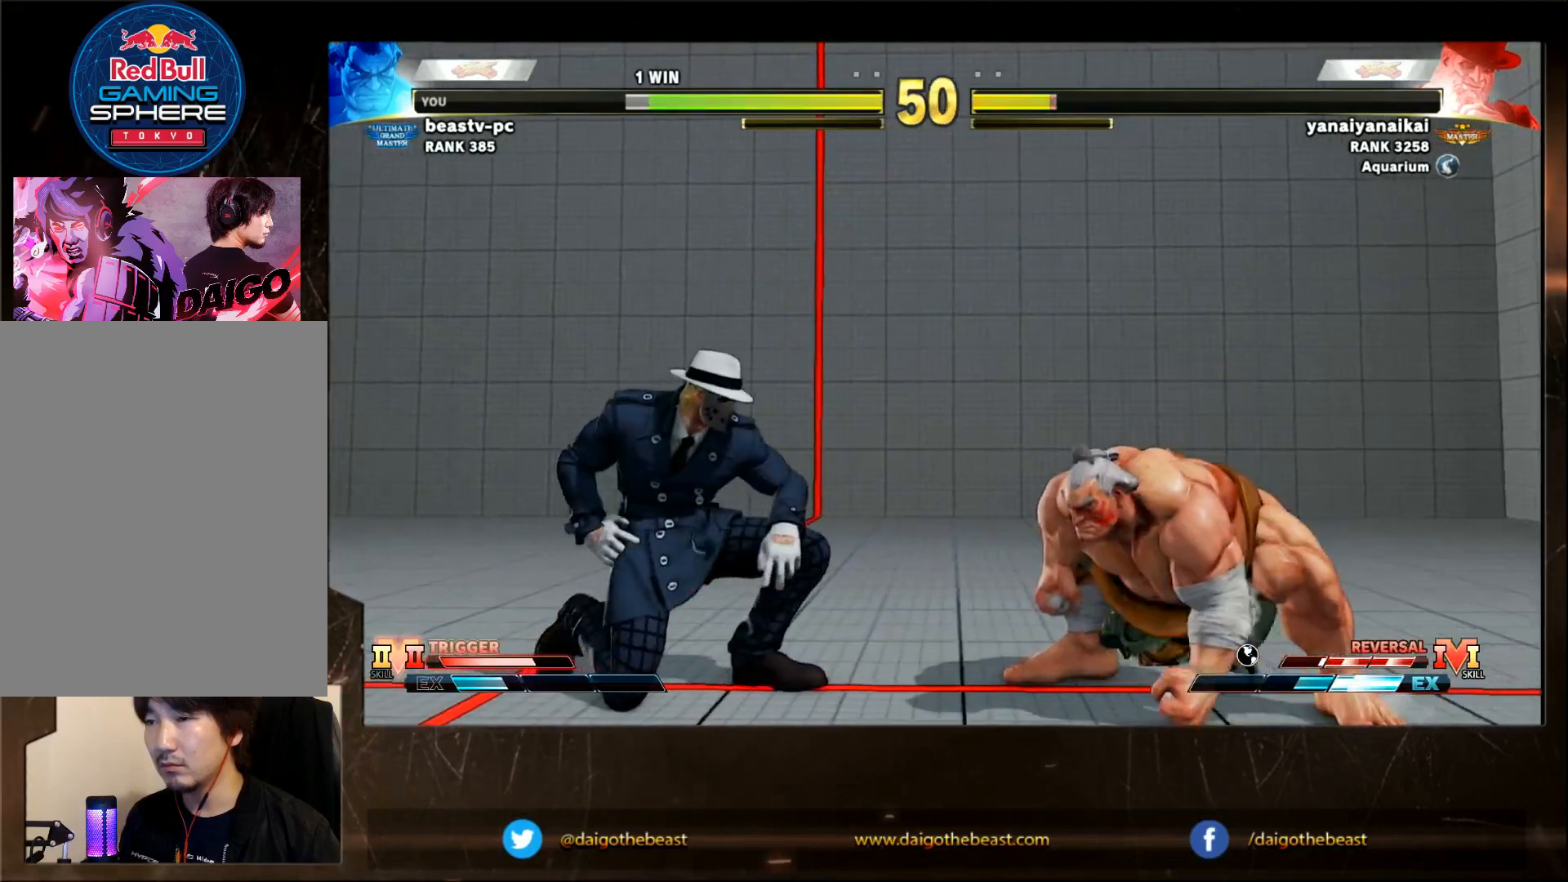
{"dt_ms": 500, "buttons": [], "left_stick": "left", "events": [[133, "CIRCLE", "down"], [133, "left_stick", "down-right"], [250, "CIRCLE", "up"], [400, "left_stick", "left"], [450, "R2", "down"], [500, "R2", "up"]]}
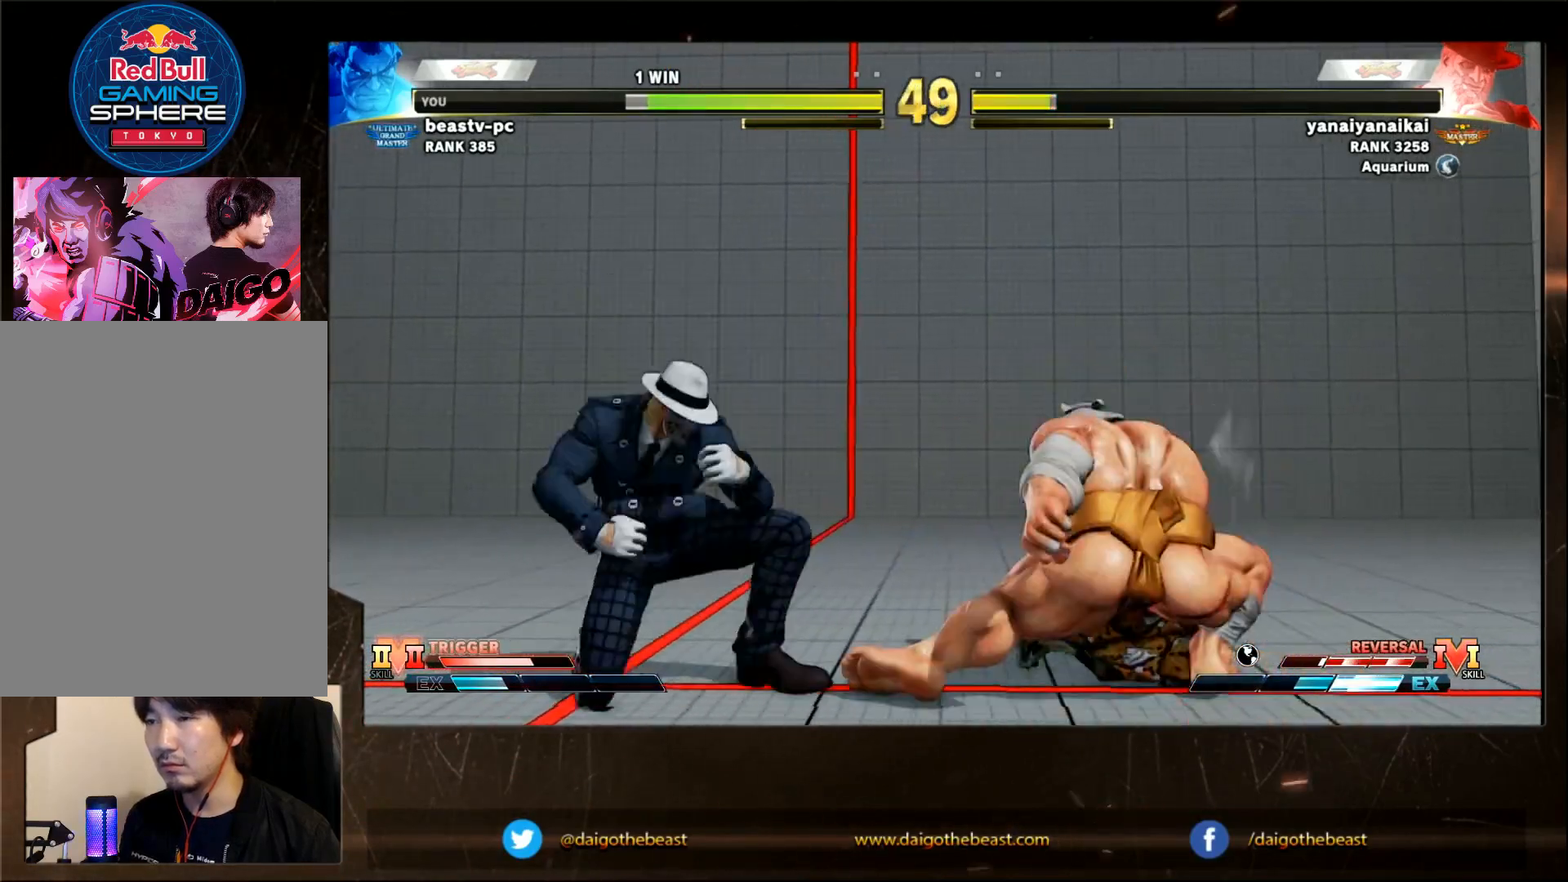
{"dt_ms": 500, "buttons": [], "left_stick": "down-right", "events": [[50, "left_stick", "down"], [100, "left_stick", "down-right"]]}
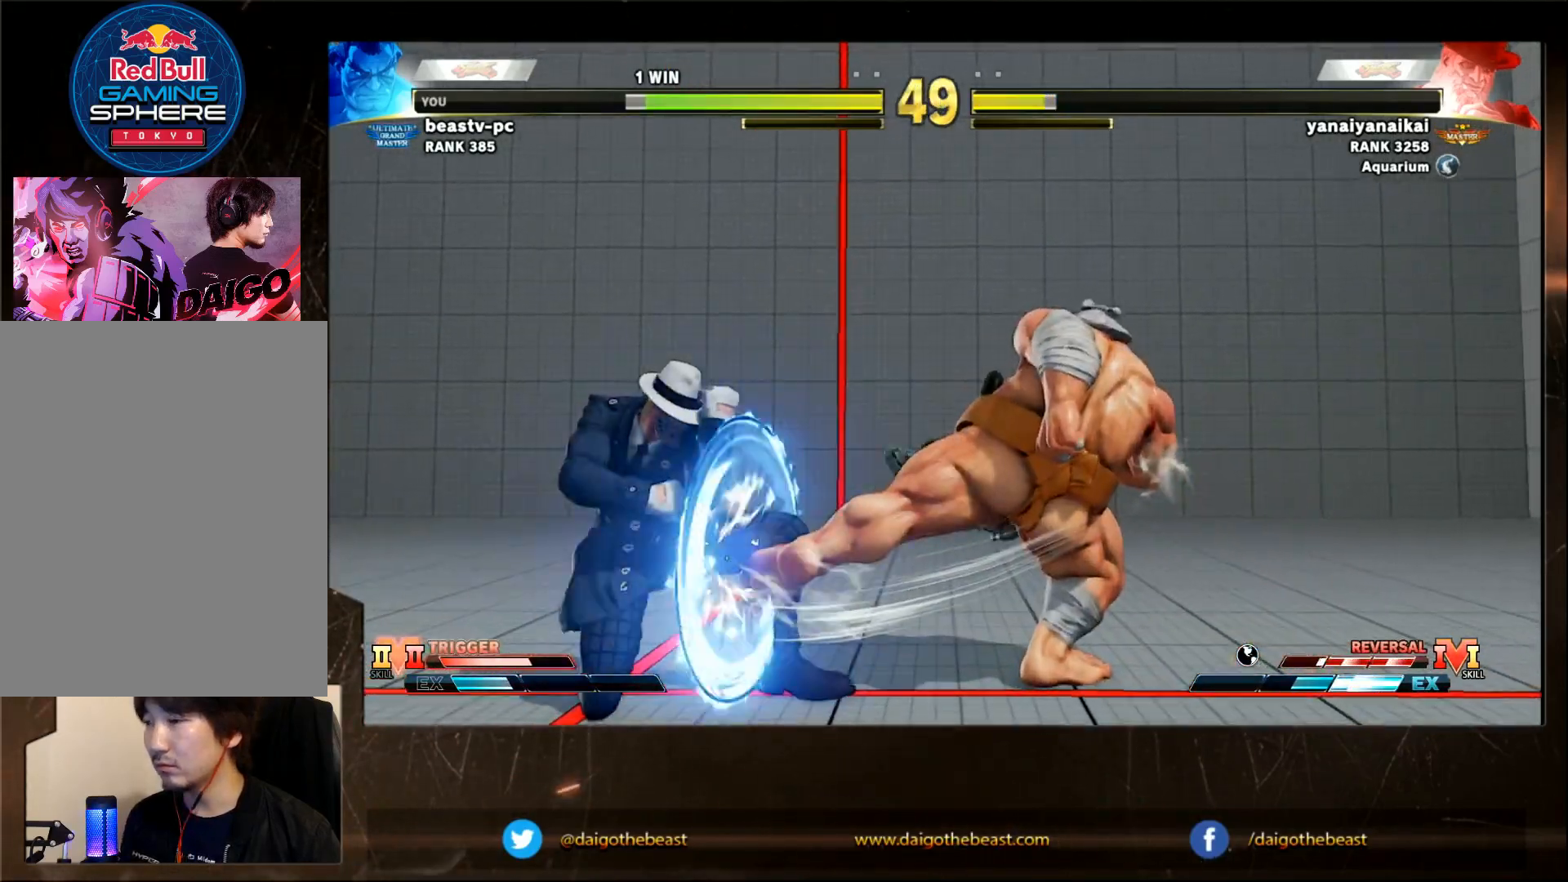
{"dt_ms": 500, "buttons": [], "left_stick": "down-right", "events": [[350, "TRIANGLE", "down"], [450, "TRIANGLE", "up"]]}